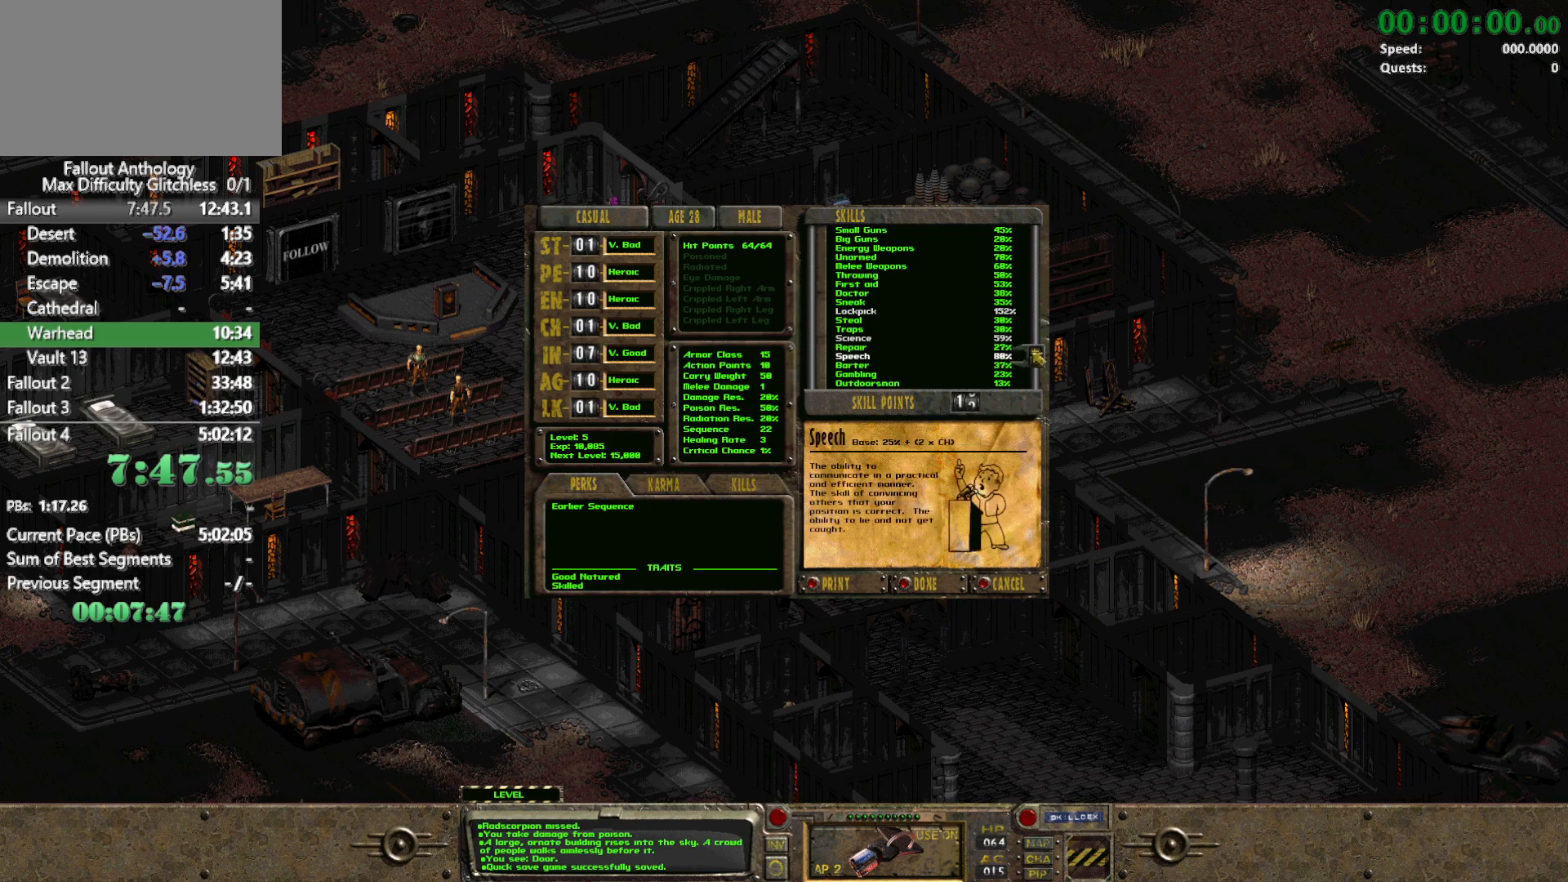
Gameplay with keyboard and mouse; each line is a JSON object with the keys and mouse buttons held at the frame after it. "events" lists presses ("down") and releases ("up") of "1", "2", "3", "4", "5", "a", "alt", "c", "caps_lock", "ctrl", "d", "down", "e", "f", "g", "left", "q", "r", "return", "right", "s", "shift", "space", "t", "tab", "up", "v", "w", "x", "z", "mouse_left", "mouse_right", "mouse_mb4" and "mouse_mb5" between this image and that frame as [ms after this image, input, new state], when the widget could be followed in between. "mouse_left", "mouse_right", "mouse_mb4", "mouse_mb5" = the "left", "right", "mb4", "mb5" buttons of the "mouse" list. No other keys are recorded. Not read: mouse_move mouse_wheel_down mouse_wheel_up.
{"keys": ["right"], "mouse": ["left"], "events": [[100, "mouse_left", "up"], [150, "mouse_left", "down"], [233, "mouse_left", "up"], [333, "mouse_left", "down"], [433, "mouse_left", "up"], [467, "mouse_left", "down"]]}
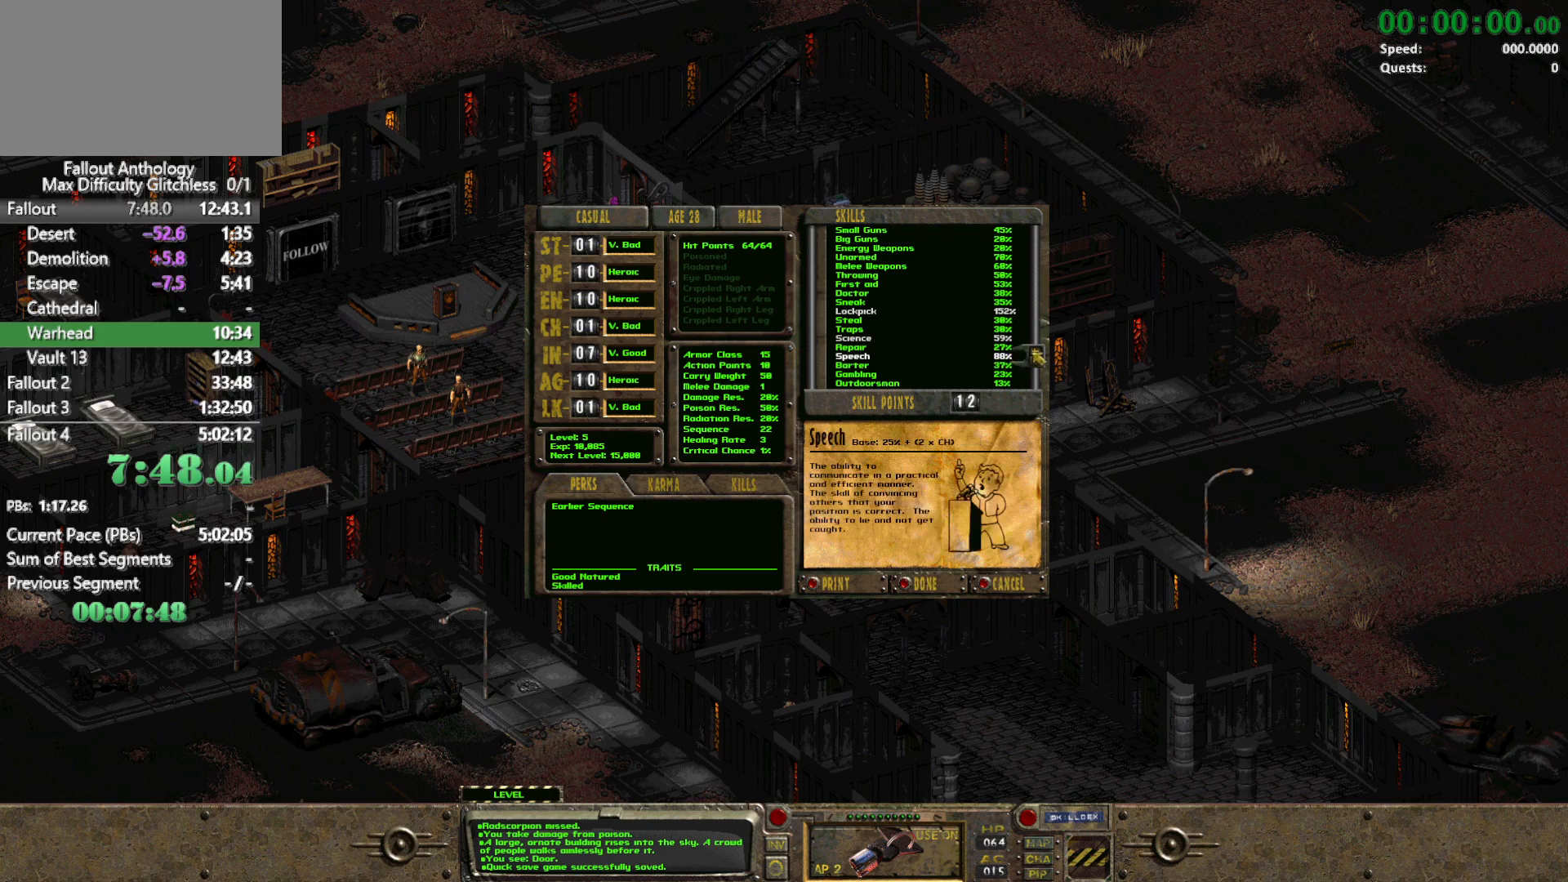
{"keys": ["right"], "mouse": ["left"], "events": [[67, "mouse_left", "up"], [167, "mouse_left", "down"], [200, "mouse_left", "up"], [300, "mouse_left", "down"], [400, "mouse_left", "up"], [450, "mouse_left", "down"]]}
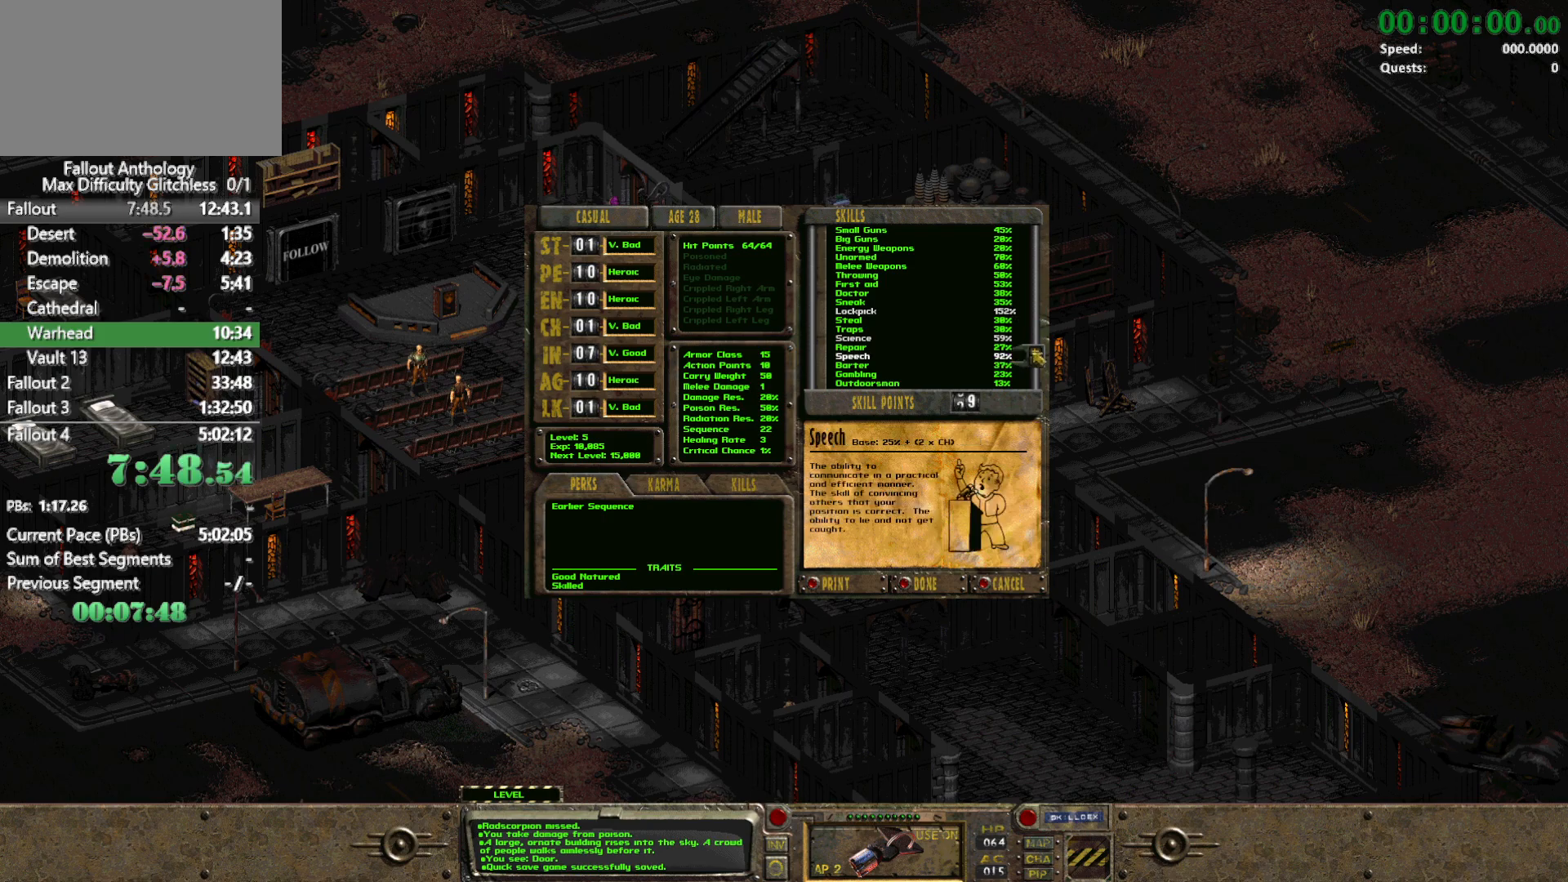
{"keys": ["right"], "mouse": [], "events": [[33, "mouse_left", "up"], [133, "mouse_left", "down"], [217, "mouse_left", "up"], [267, "mouse_left", "down"], [367, "mouse_left", "up"], [450, "mouse_left", "down"], [500, "mouse_left", "up"]]}
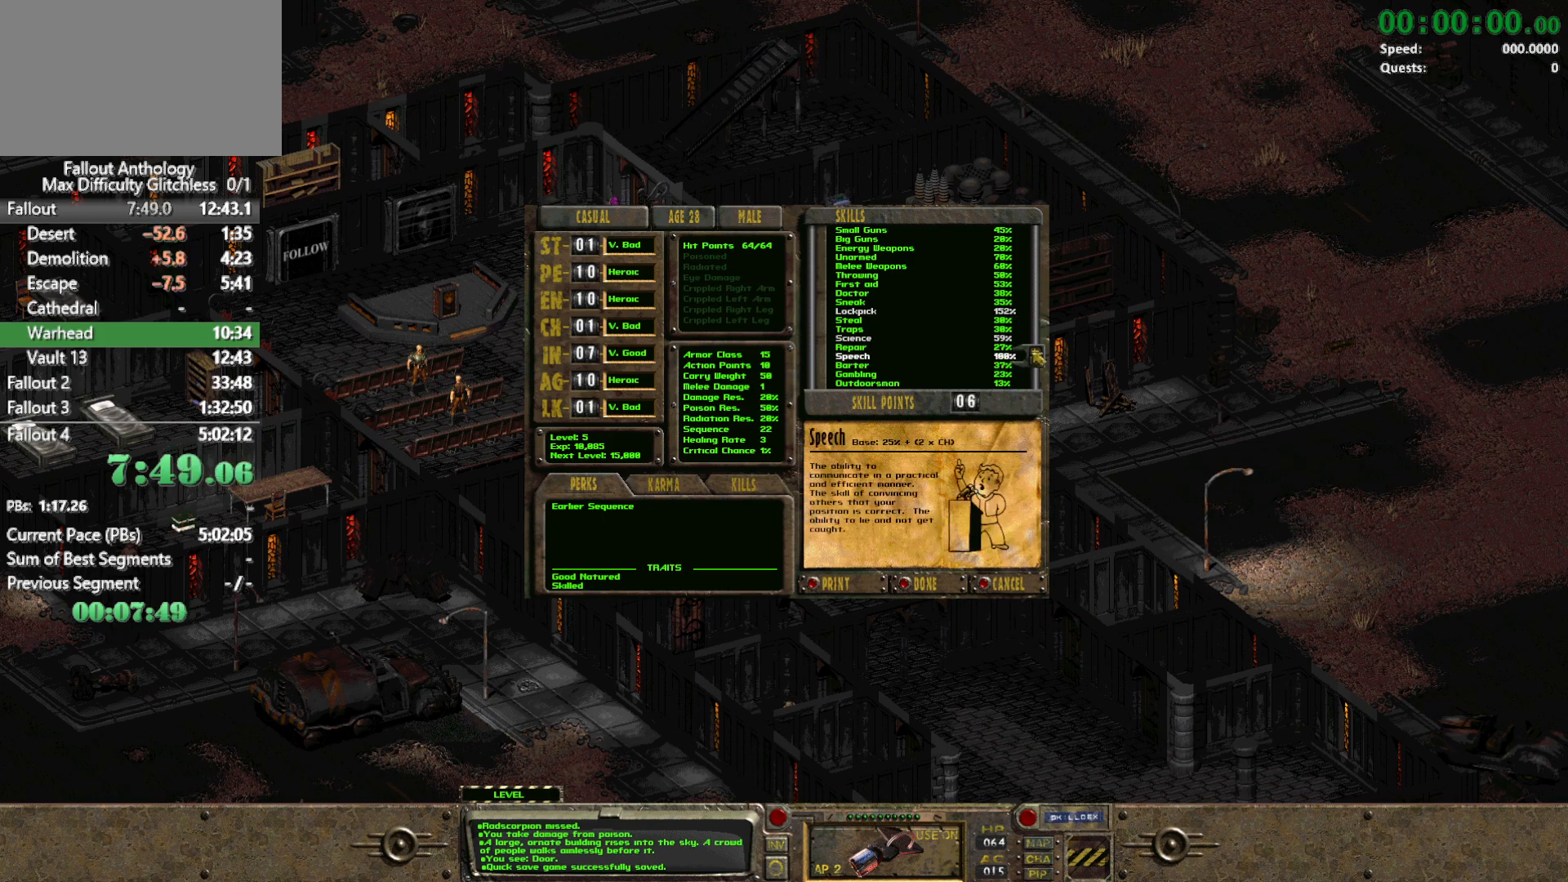
{"keys": ["right"], "mouse": ["left"], "events": [[100, "mouse_left", "down"], [200, "mouse_left", "up"], [283, "mouse_left", "down"], [333, "mouse_left", "up"], [433, "mouse_left", "down"]]}
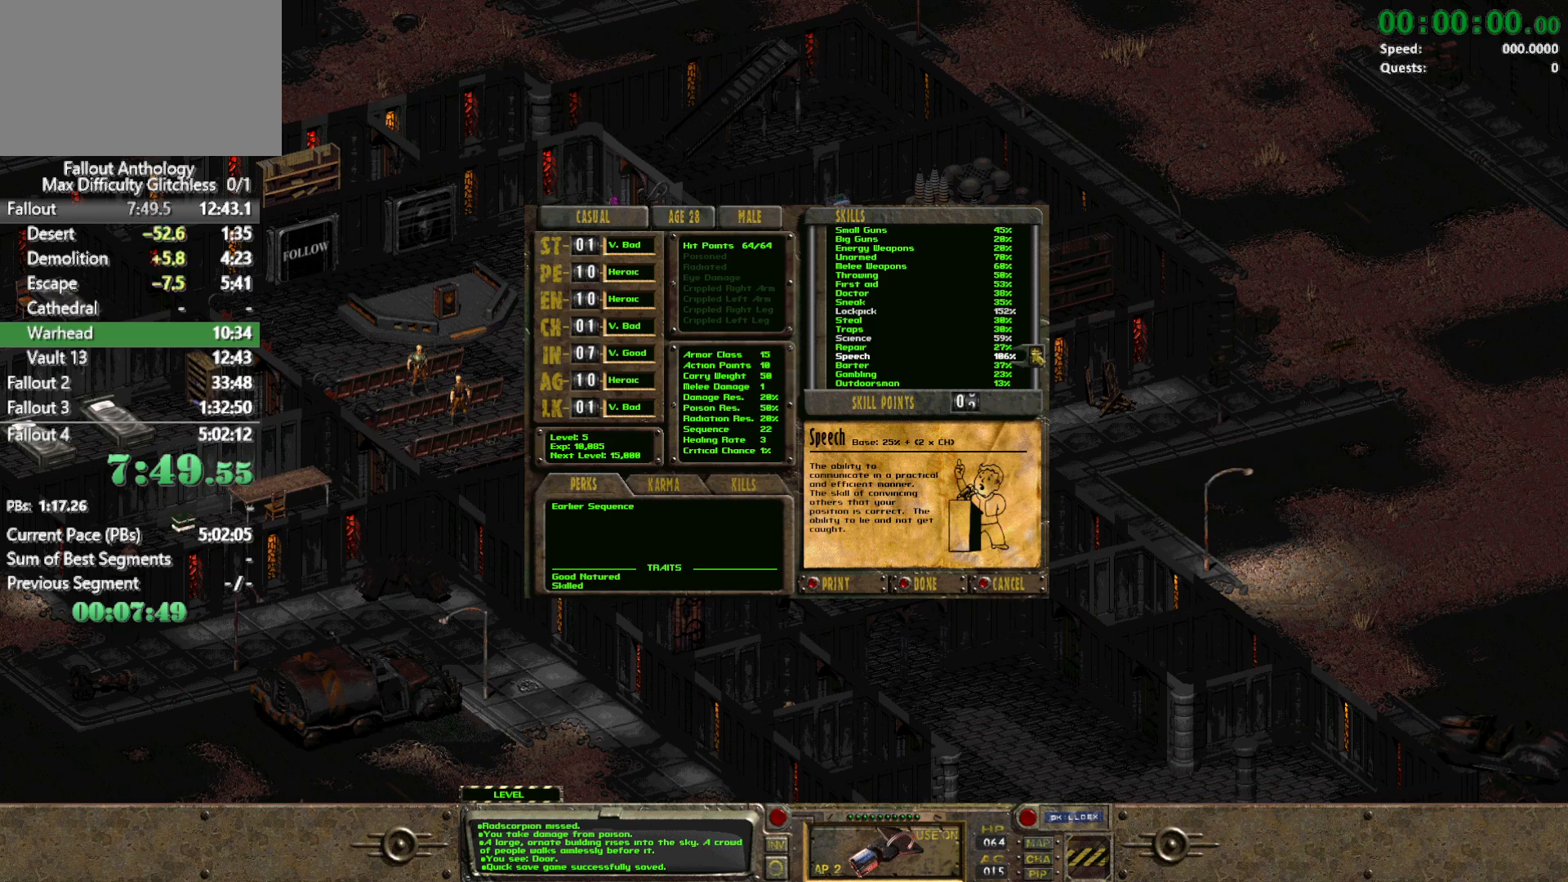
{"keys": ["right"], "mouse": [], "events": [[17, "mouse_left", "up"], [117, "mouse_left", "down"], [200, "mouse_left", "up"], [300, "mouse_left", "down"], [400, "mouse_left", "up"]]}
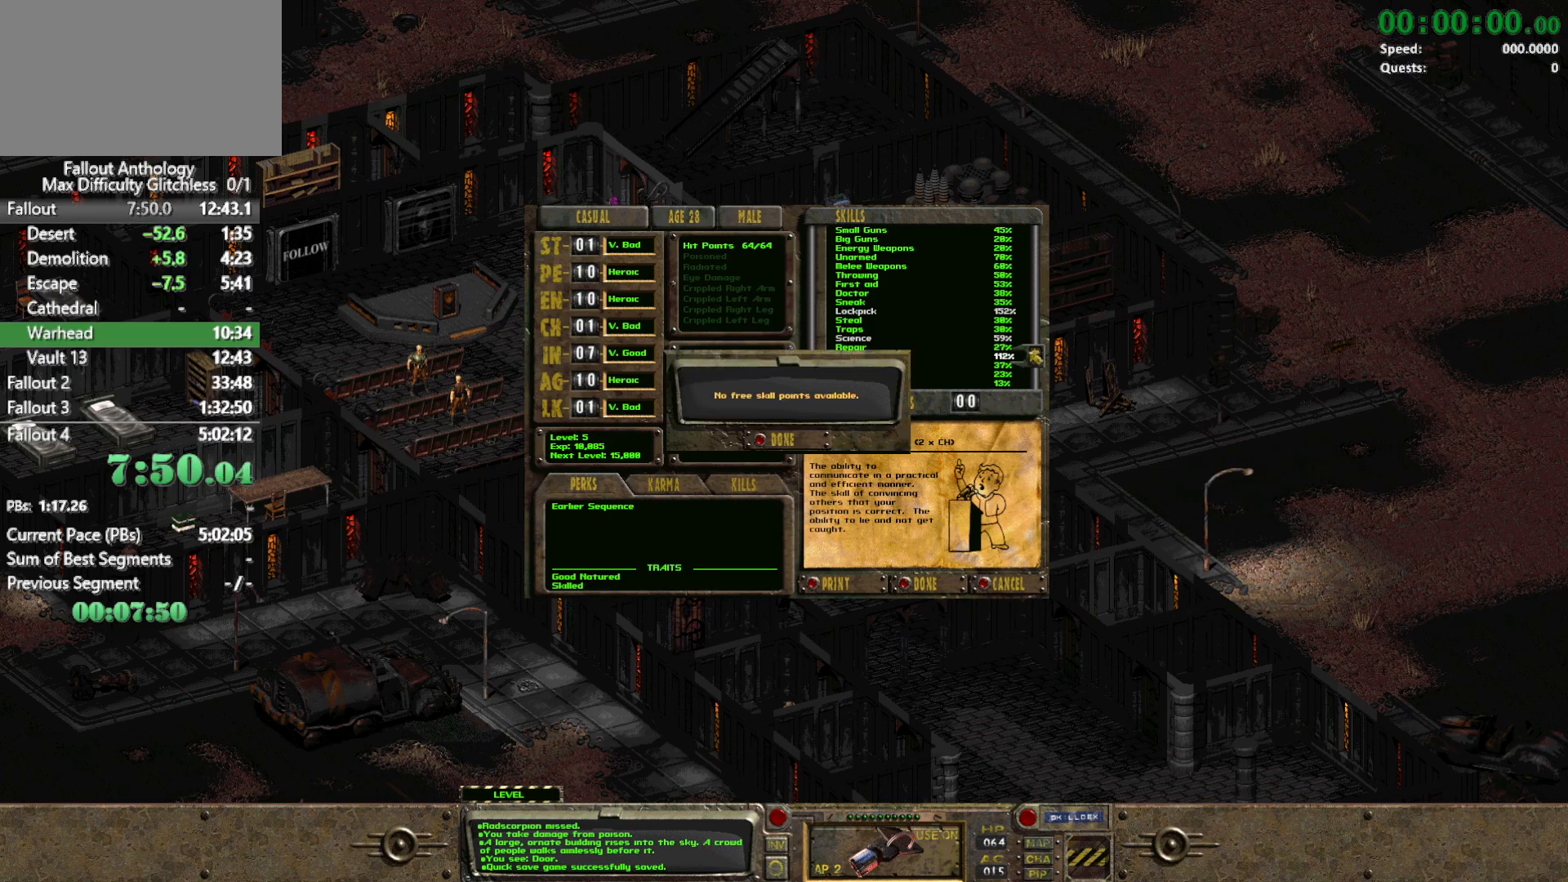
{"keys": [], "mouse": [], "events": [[267, "right", "up"]]}
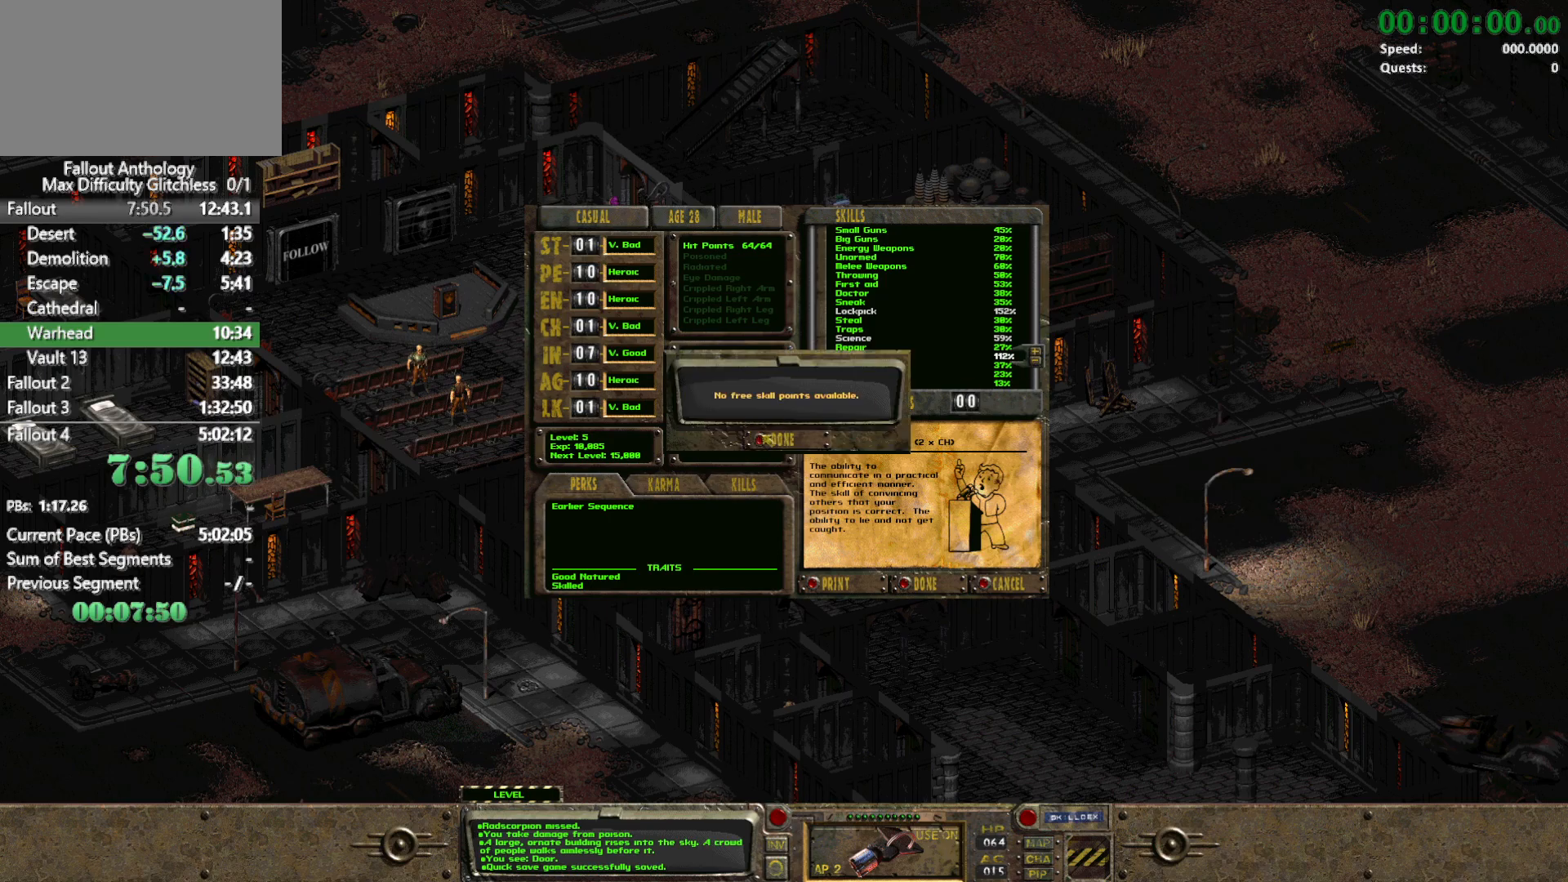
{"keys": [], "mouse": [], "events": [[183, "mouse_left", "down"], [283, "mouse_left", "up"]]}
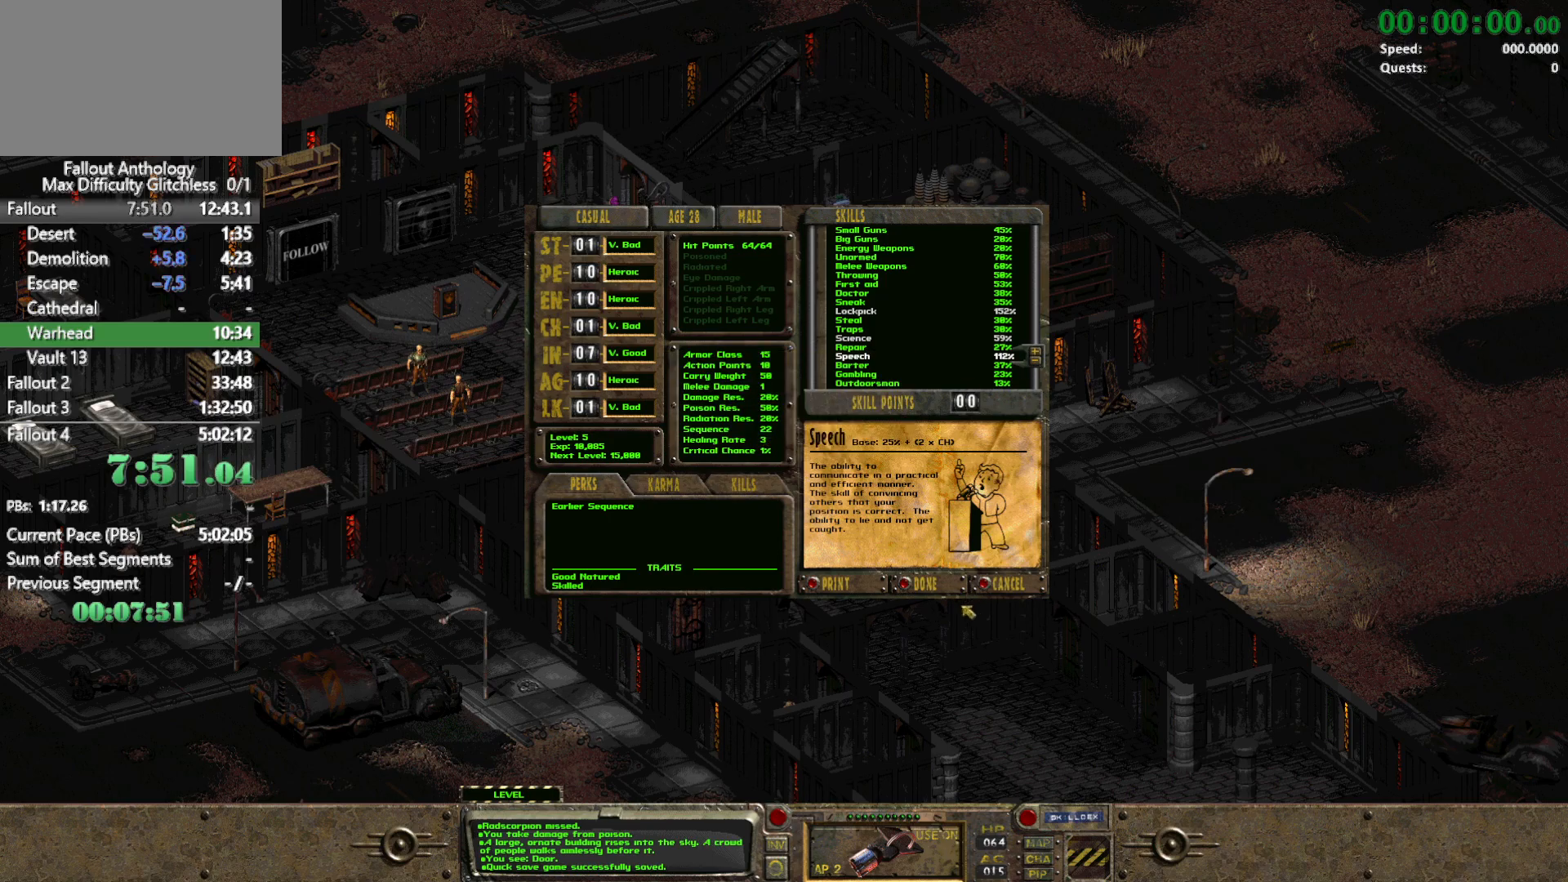
{"keys": [], "mouse": [], "events": []}
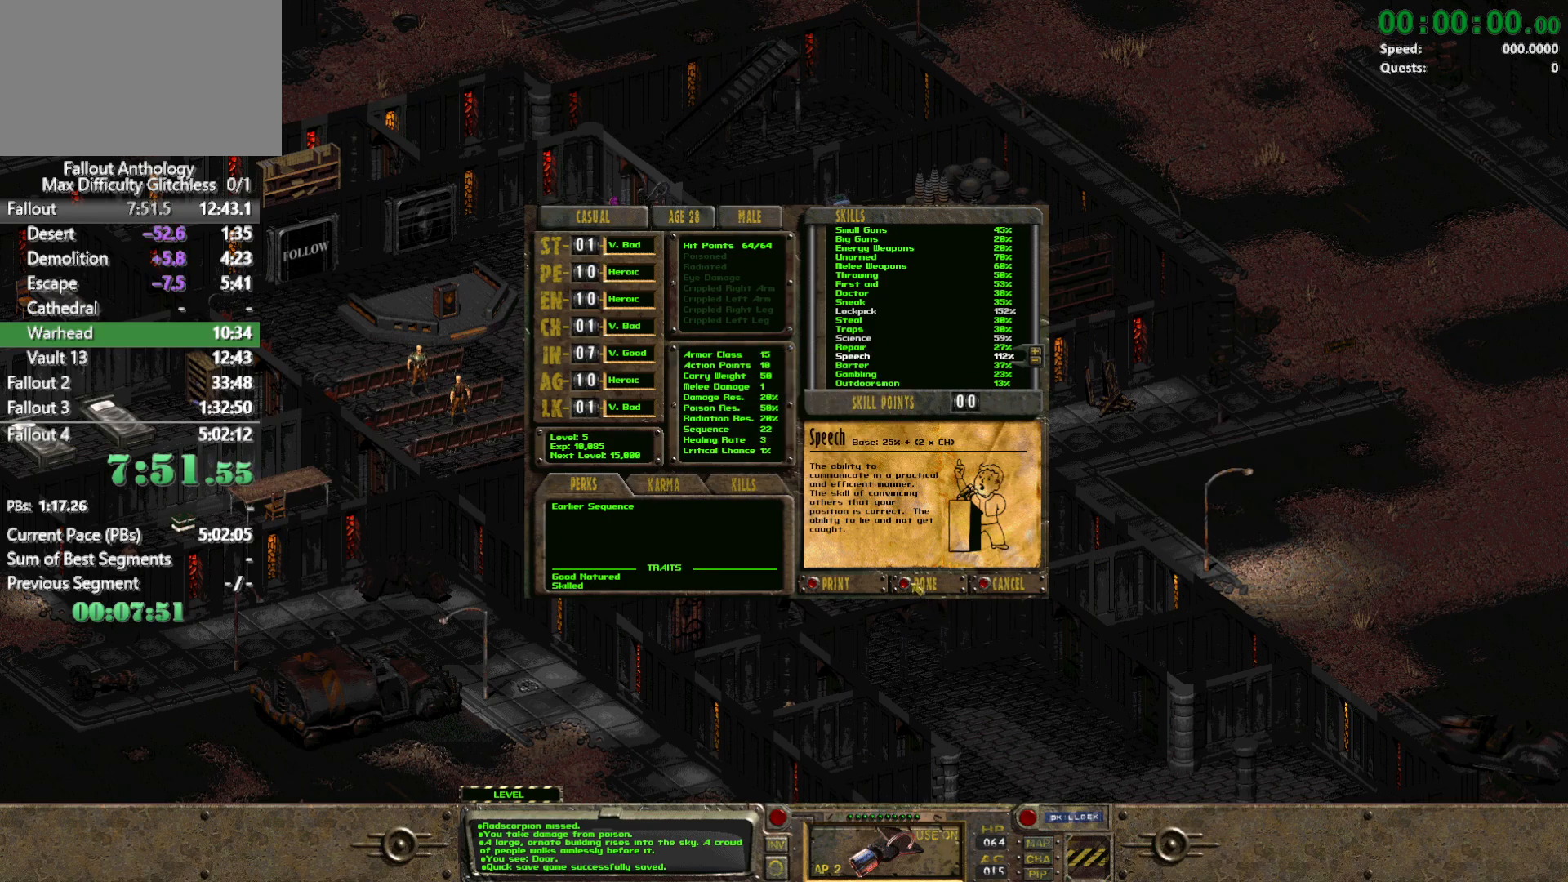
{"keys": [], "mouse": [], "events": [[33, "mouse_left", "down"], [133, "mouse_left", "up"], [317, "mouse_left", "down"], [417, "mouse_left", "up"]]}
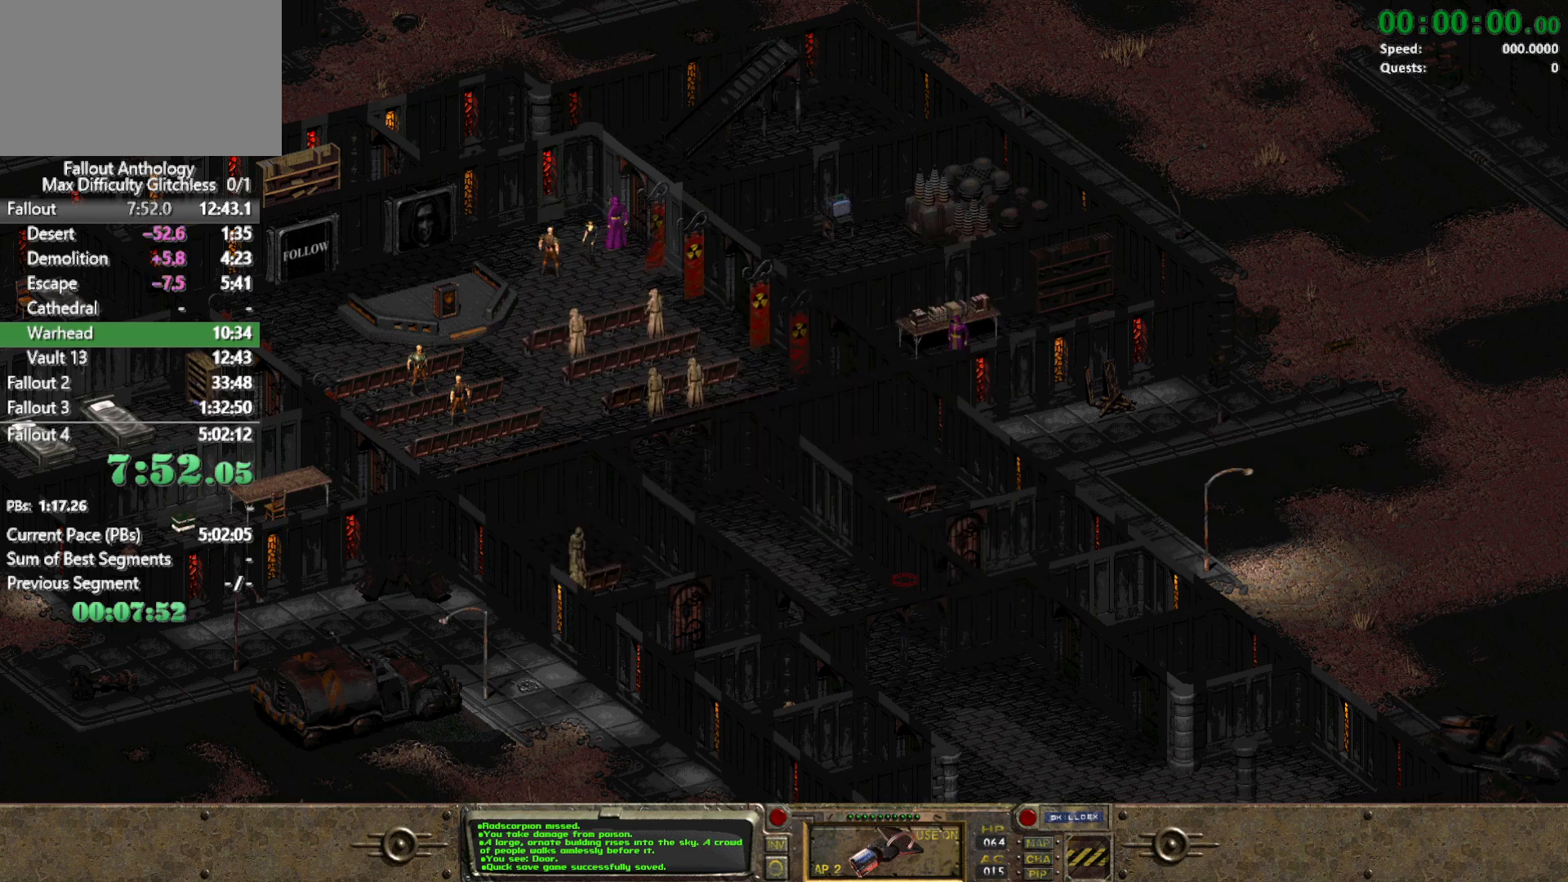
{"keys": [], "mouse": [], "events": []}
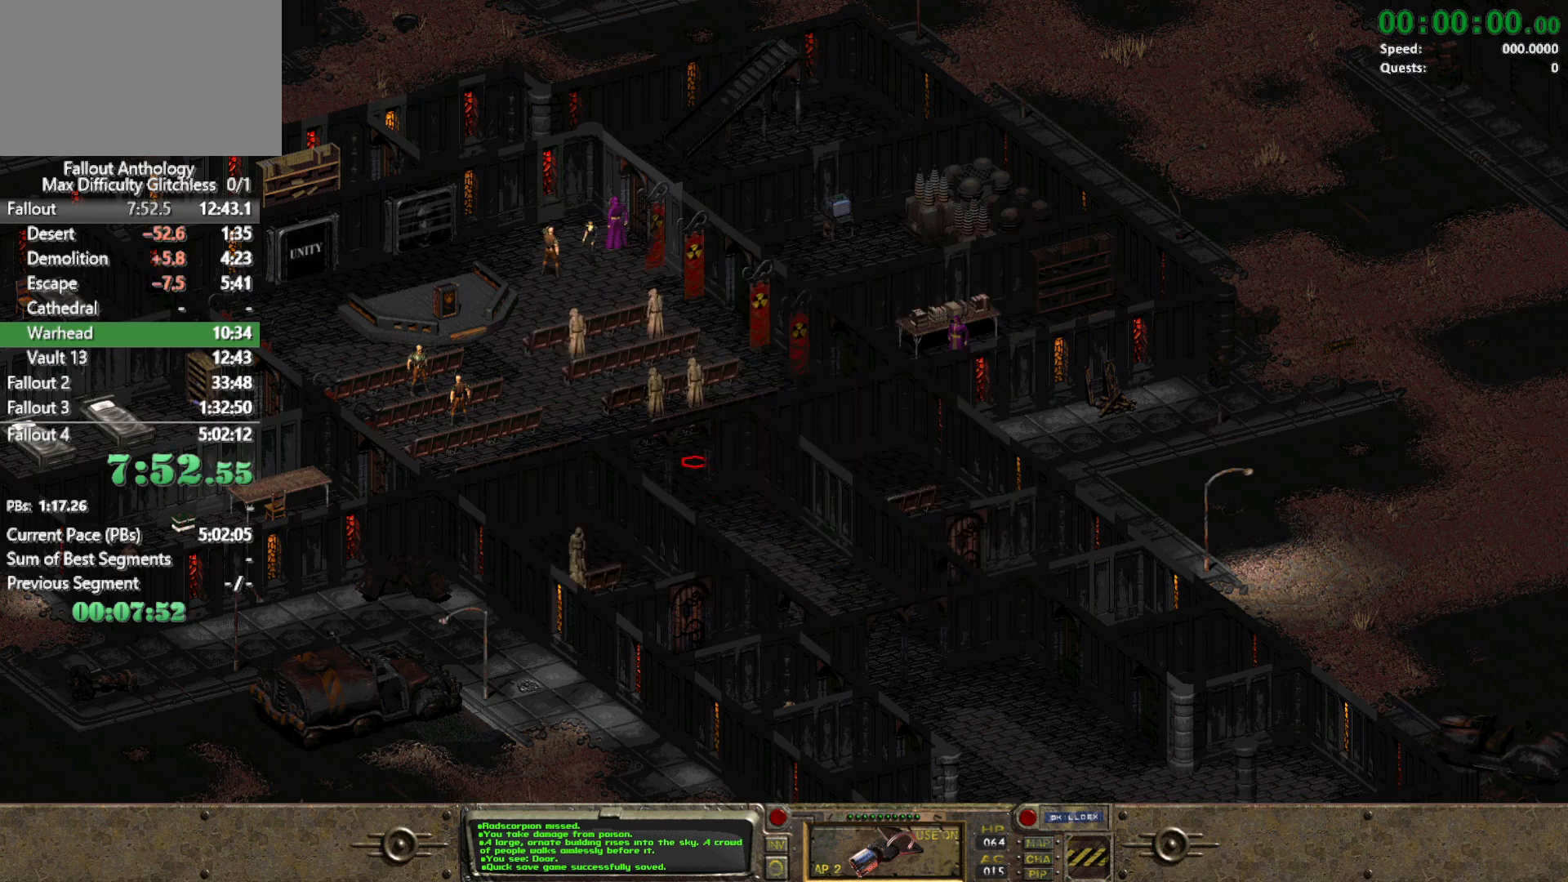
{"keys": [], "mouse": [], "events": []}
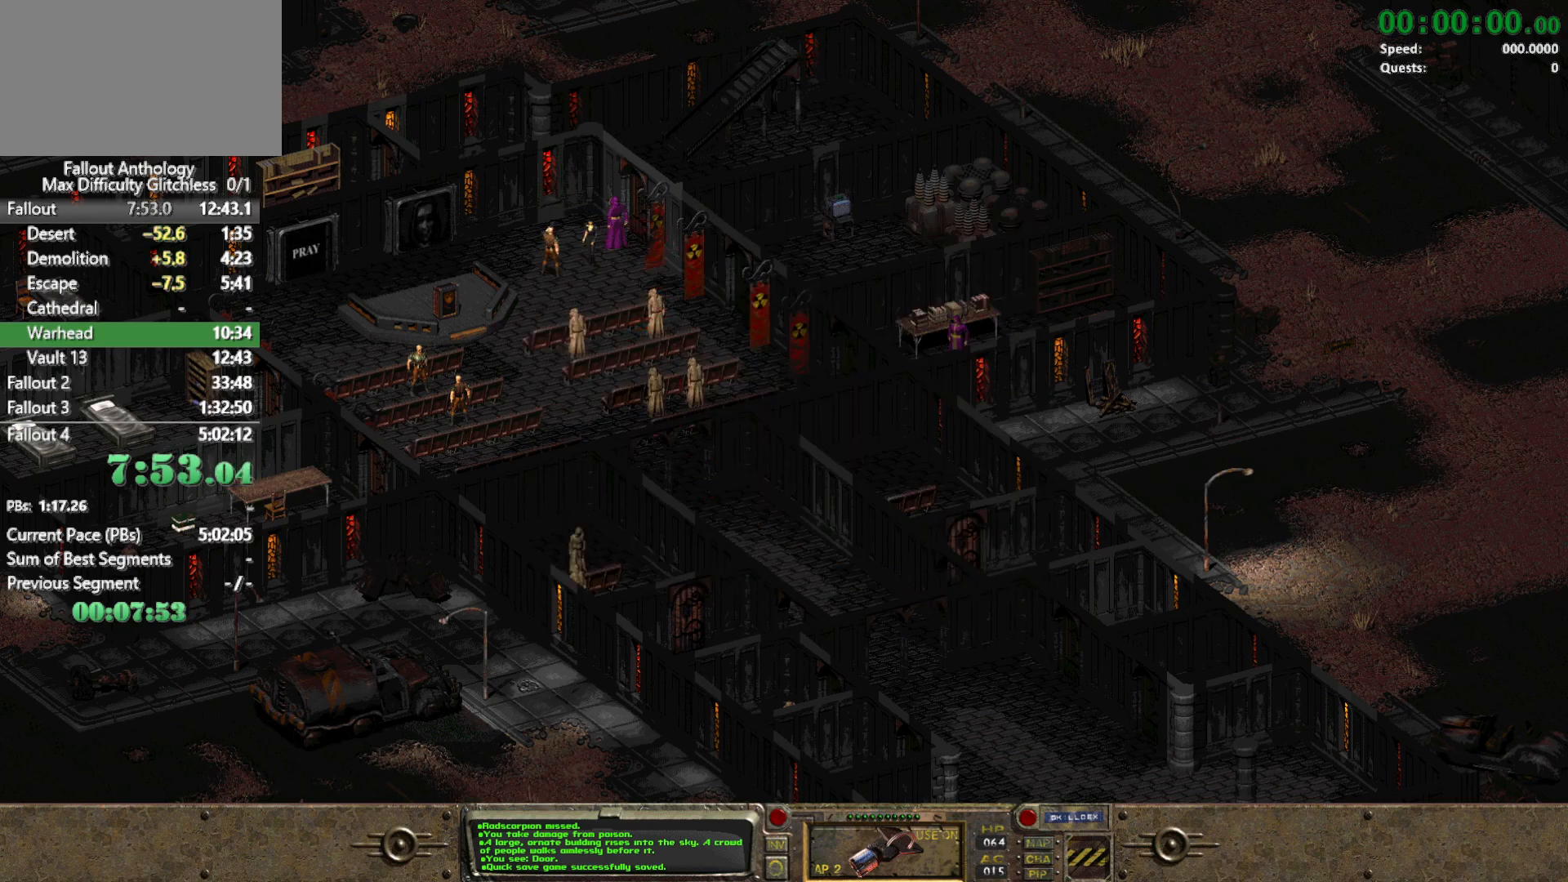
{"keys": [], "mouse": [], "events": []}
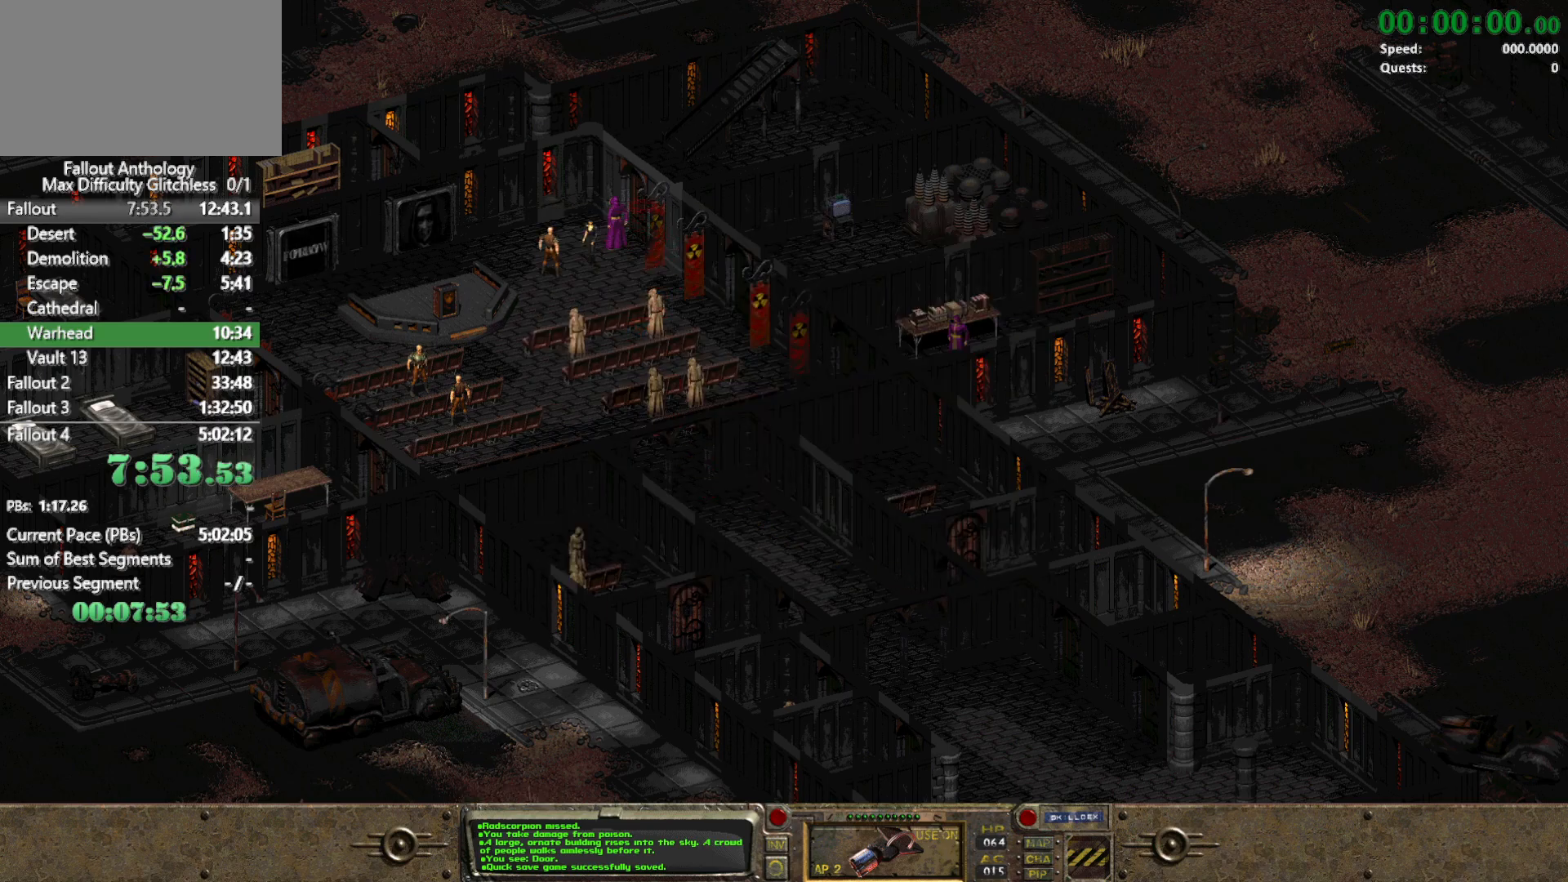
{"keys": [], "mouse": [], "events": [[150, "2", "down"], [283, "2", "up"]]}
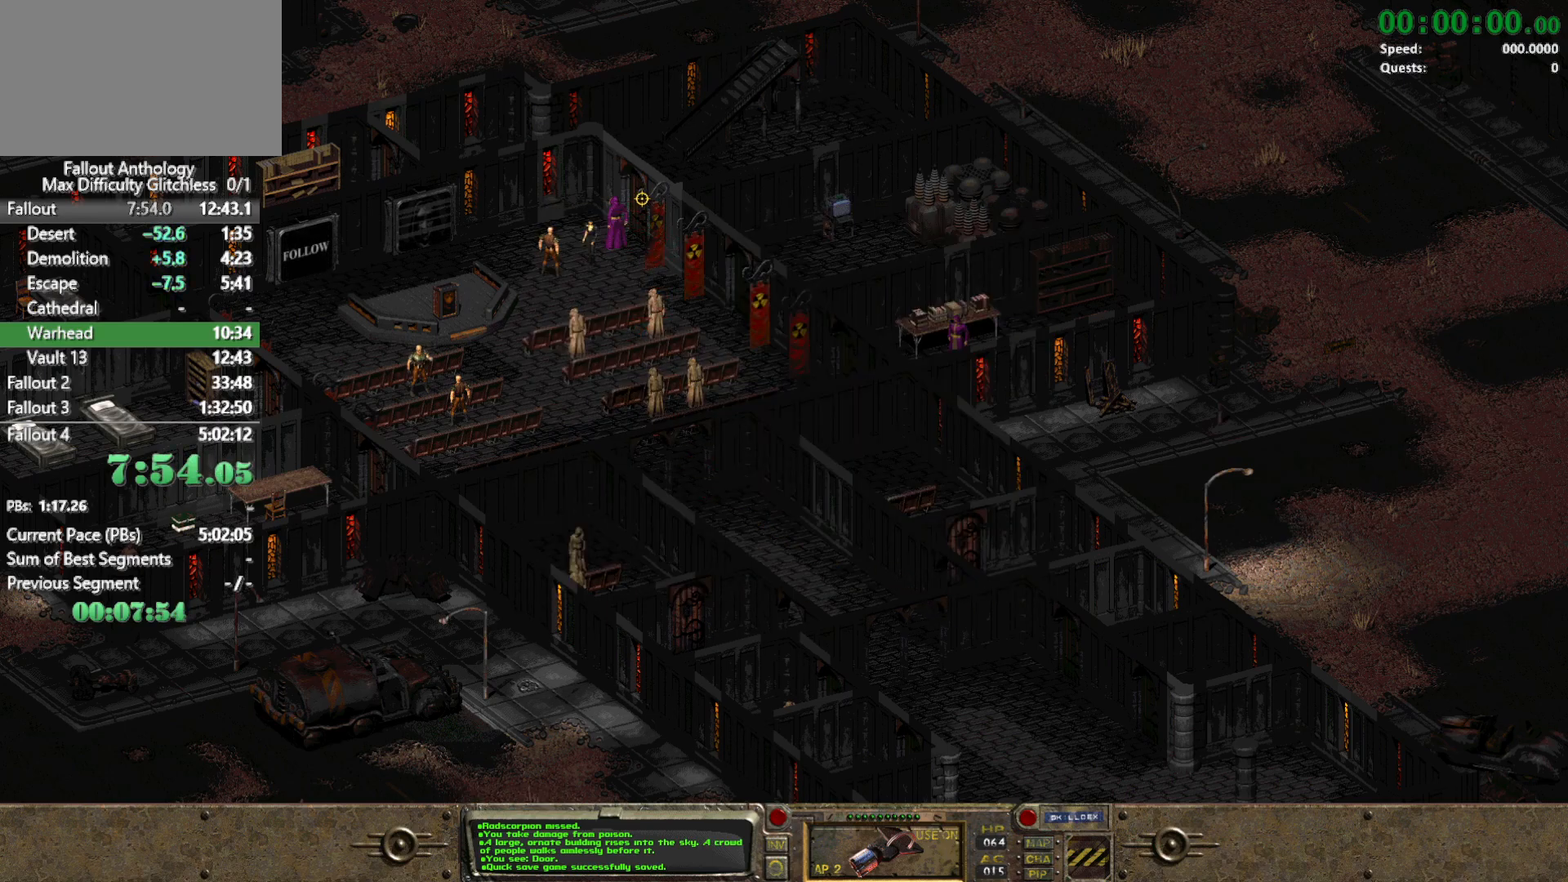
{"keys": [], "mouse": [], "events": [[17, "mouse_left", "down"], [117, "mouse_left", "up"]]}
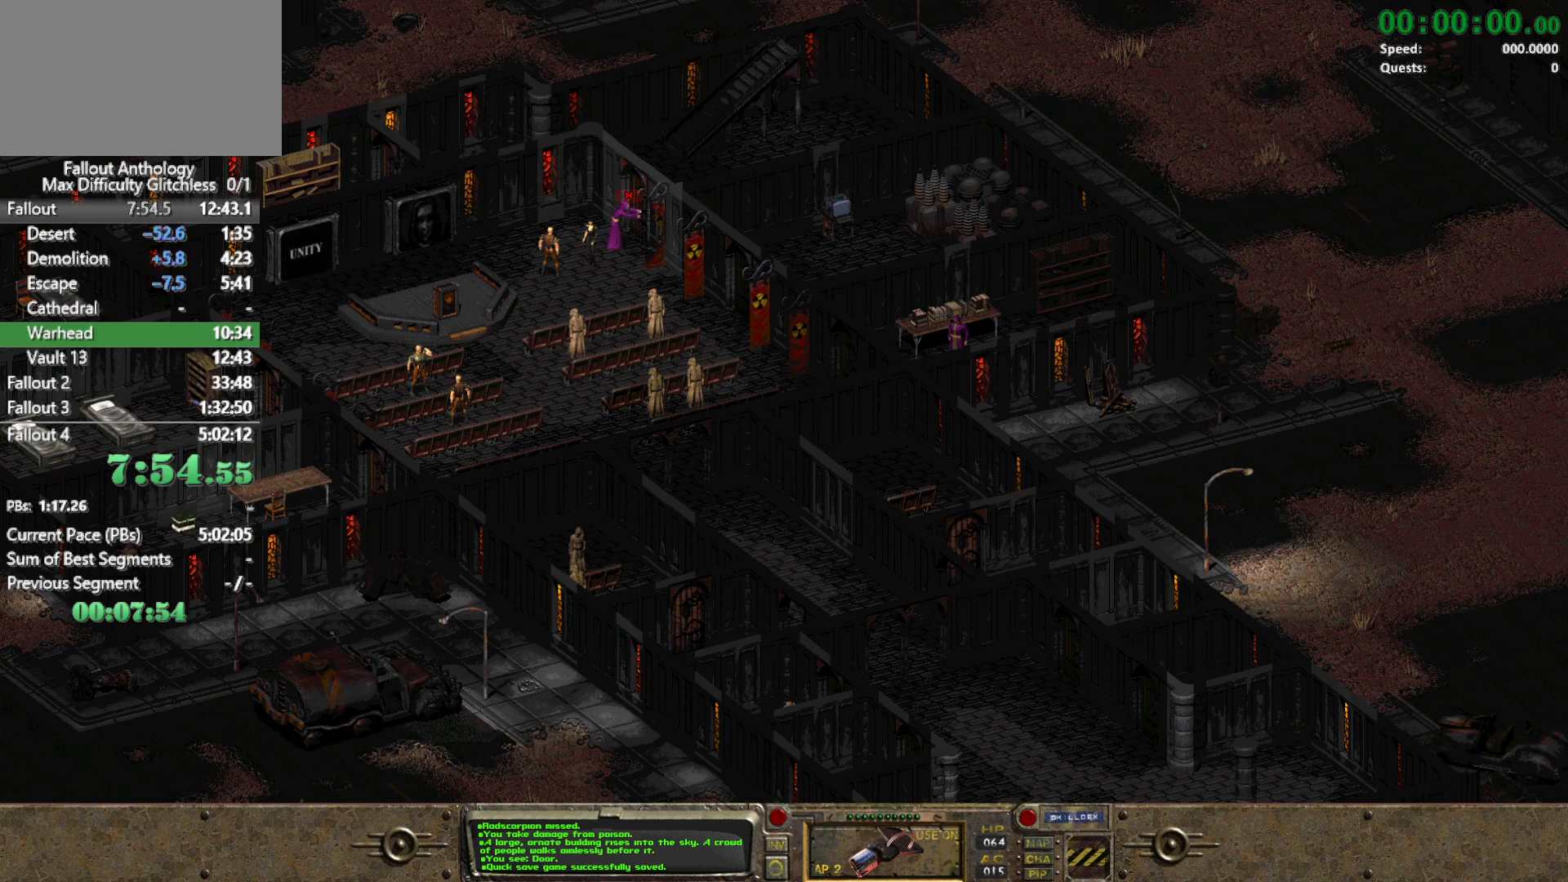
{"keys": [], "mouse": [], "events": []}
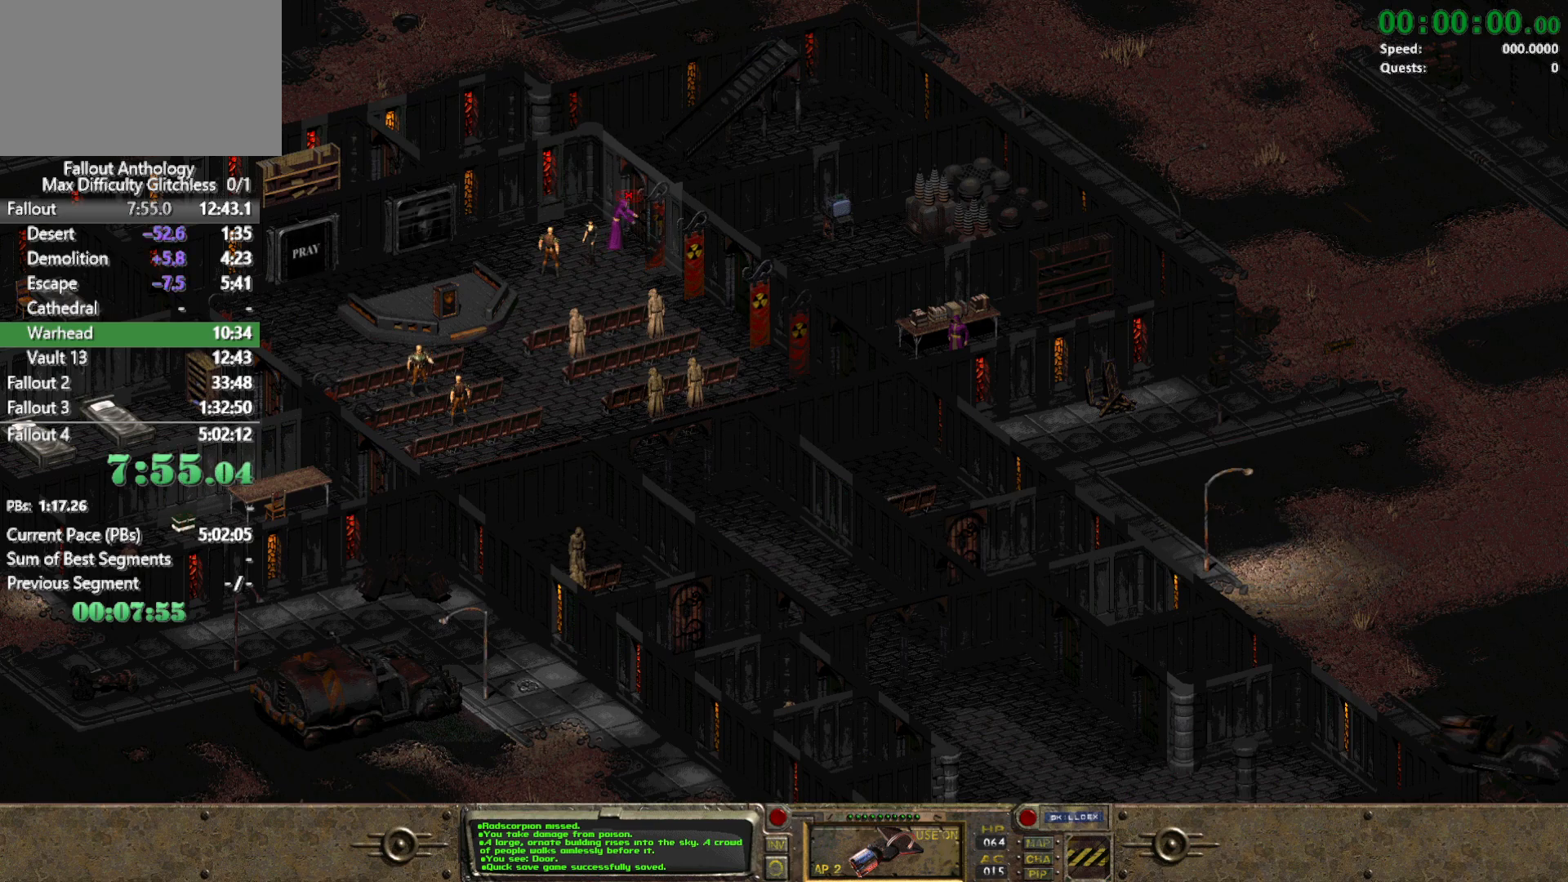
{"keys": [], "mouse": [], "events": []}
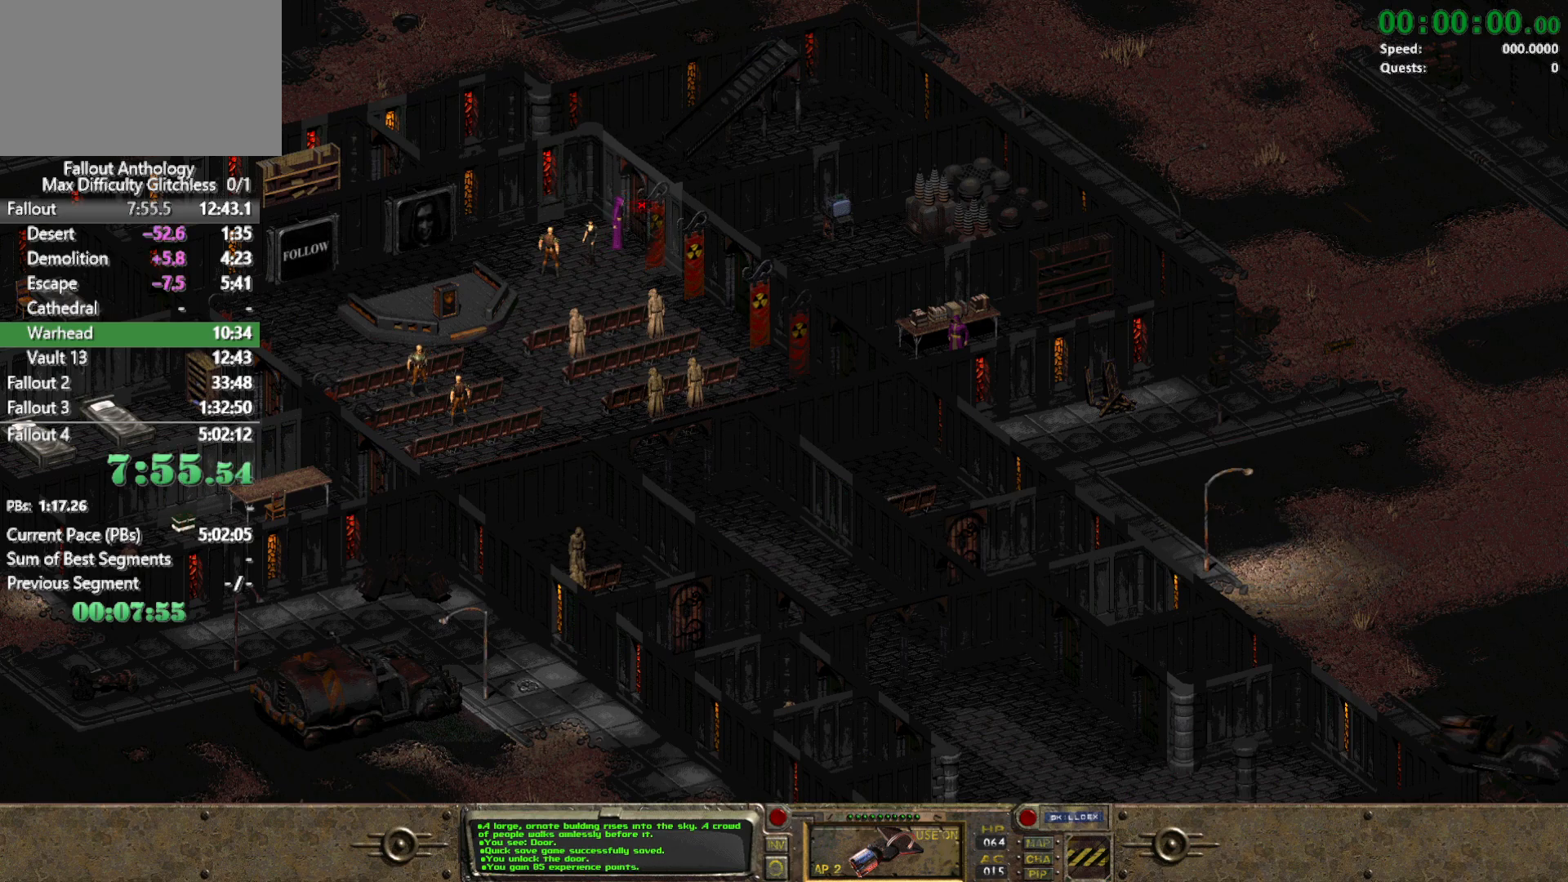
{"keys": [], "mouse": [], "events": [[250, "mouse_right", "down"], [350, "mouse_right", "up"], [450, "mouse_left", "down"], [483, "mouse_left", "up"]]}
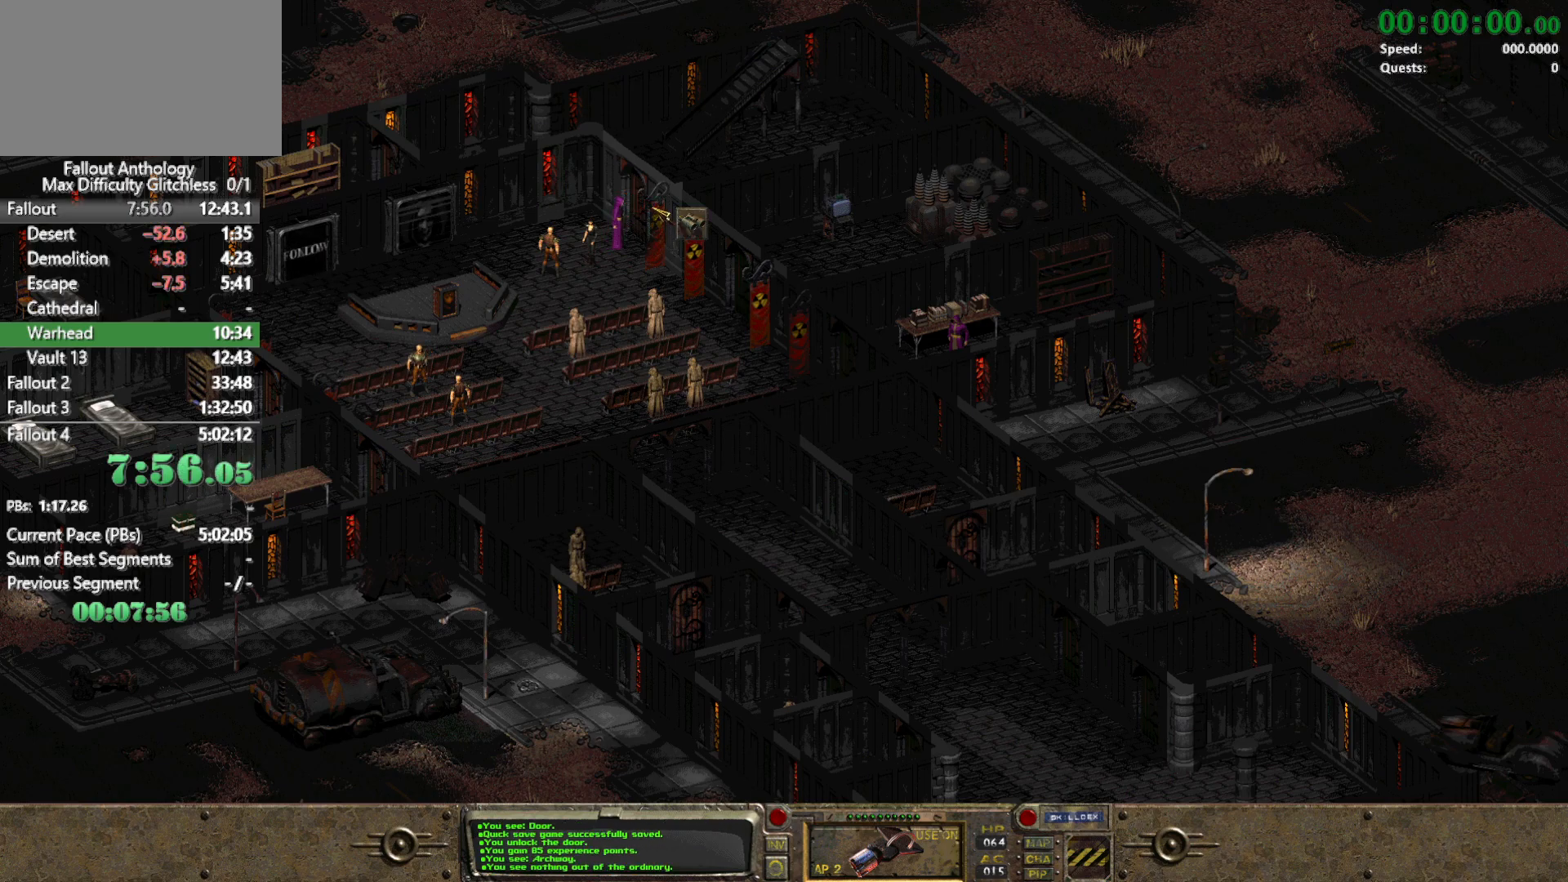
{"keys": [], "mouse": [], "events": []}
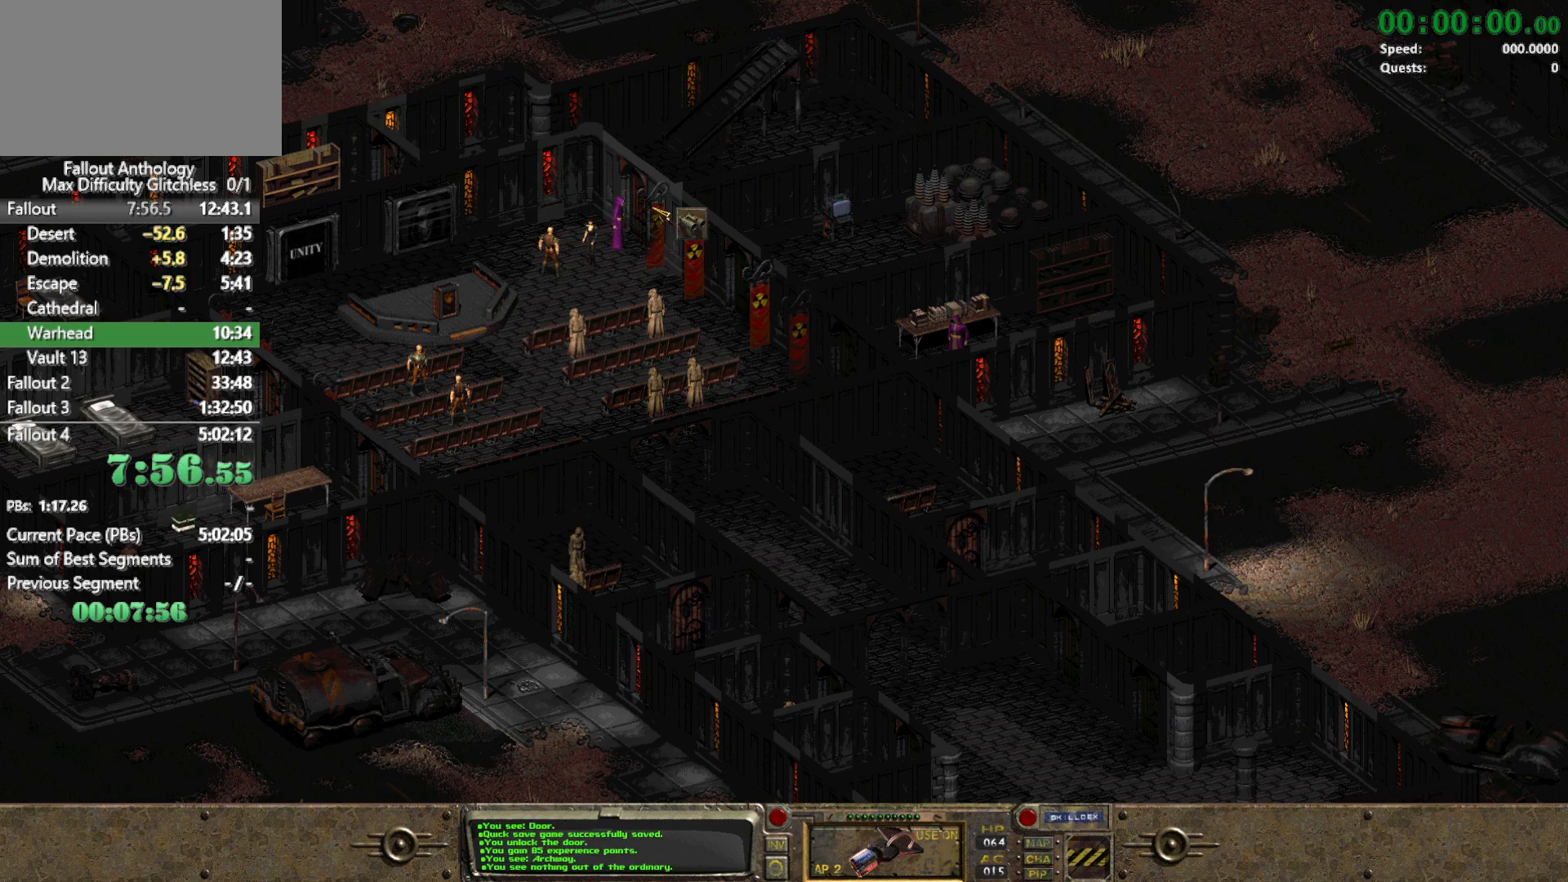
{"keys": [], "mouse": [], "events": []}
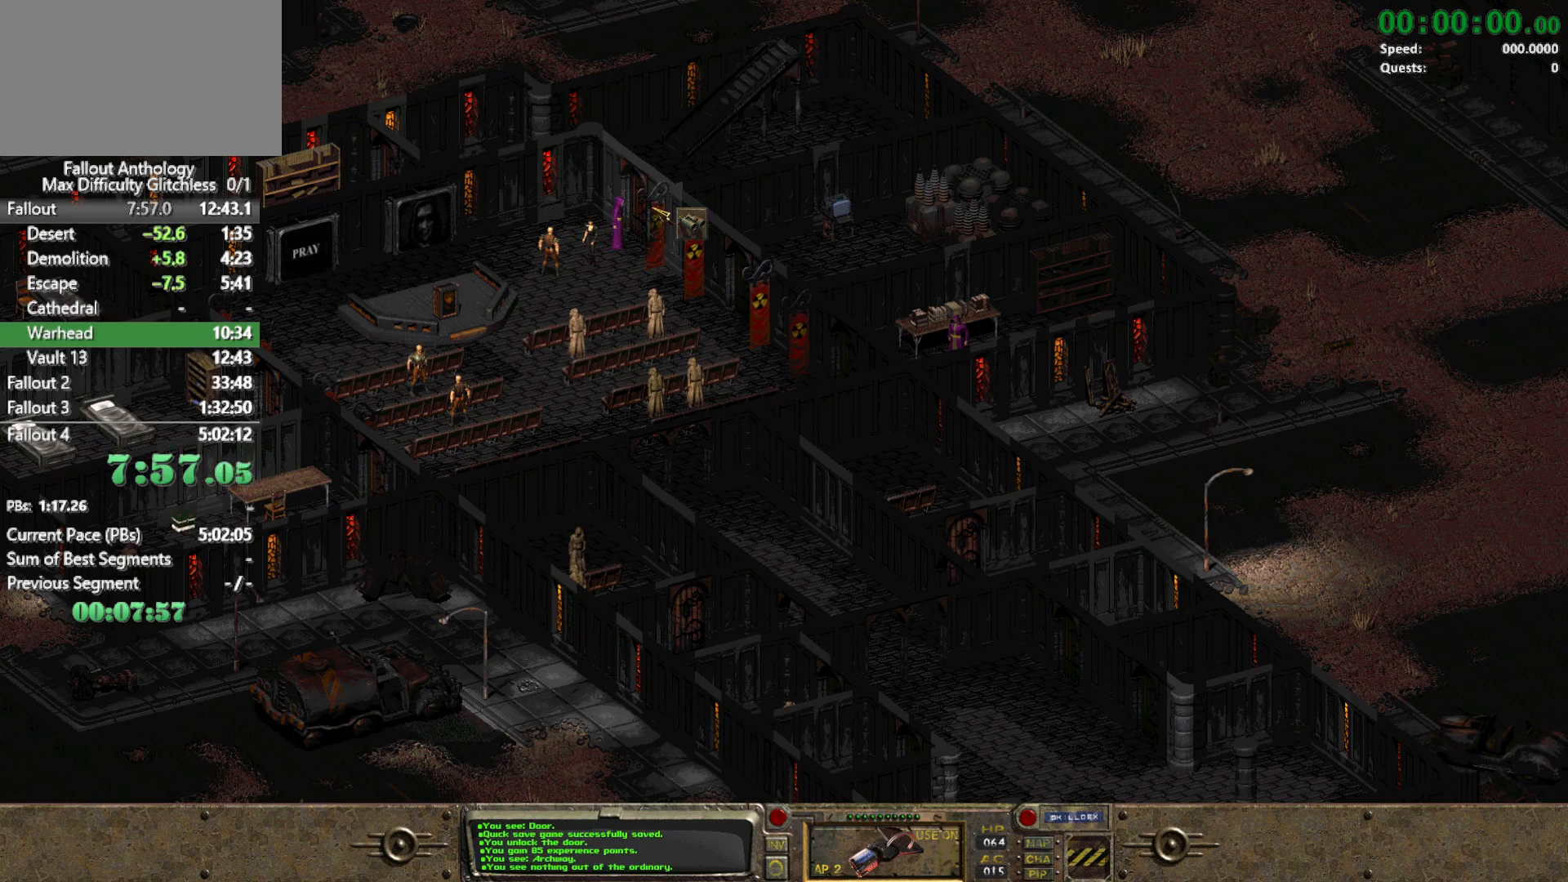
{"keys": [], "mouse": ["right"], "events": [[350, "mouse_right", "down"]]}
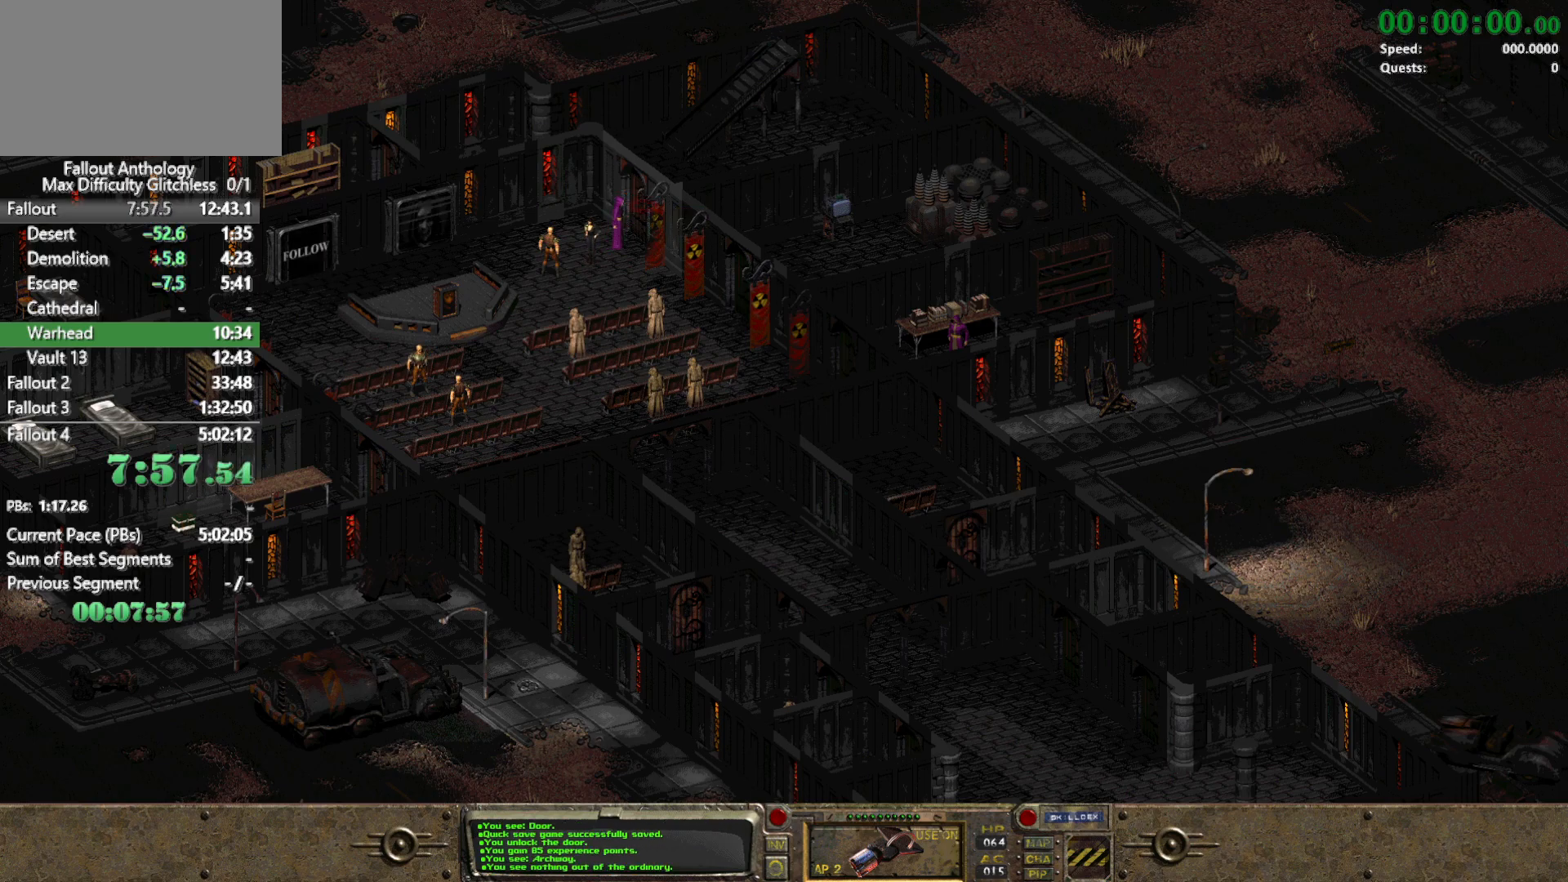
{"keys": [], "mouse": [], "events": [[33, "mouse_right", "up"]]}
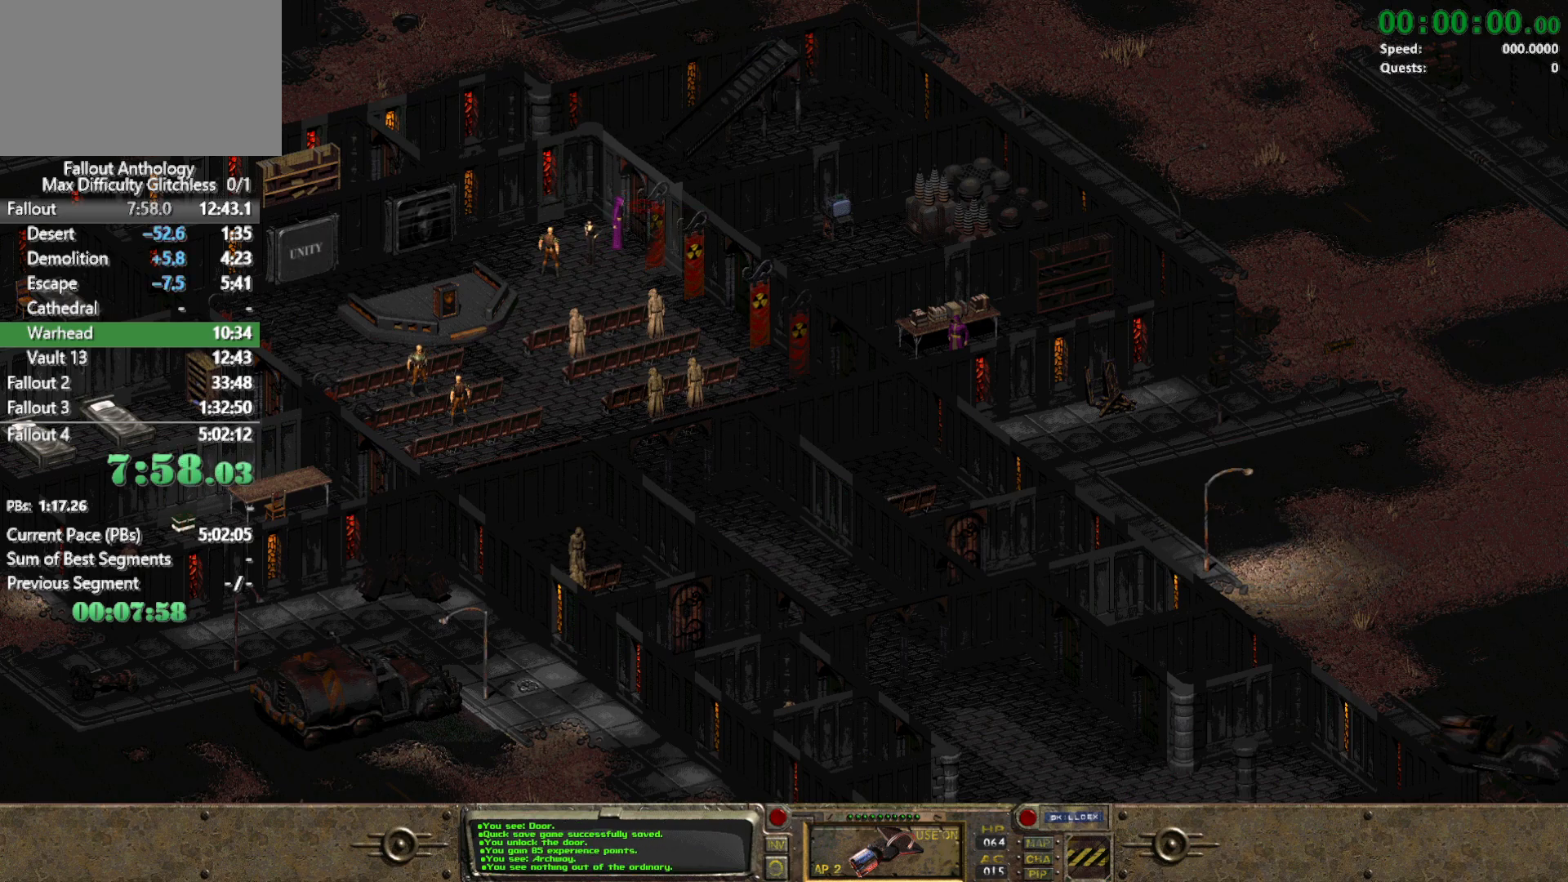
{"keys": [], "mouse": [], "events": [[283, "mouse_right", "down"], [433, "mouse_right", "up"]]}
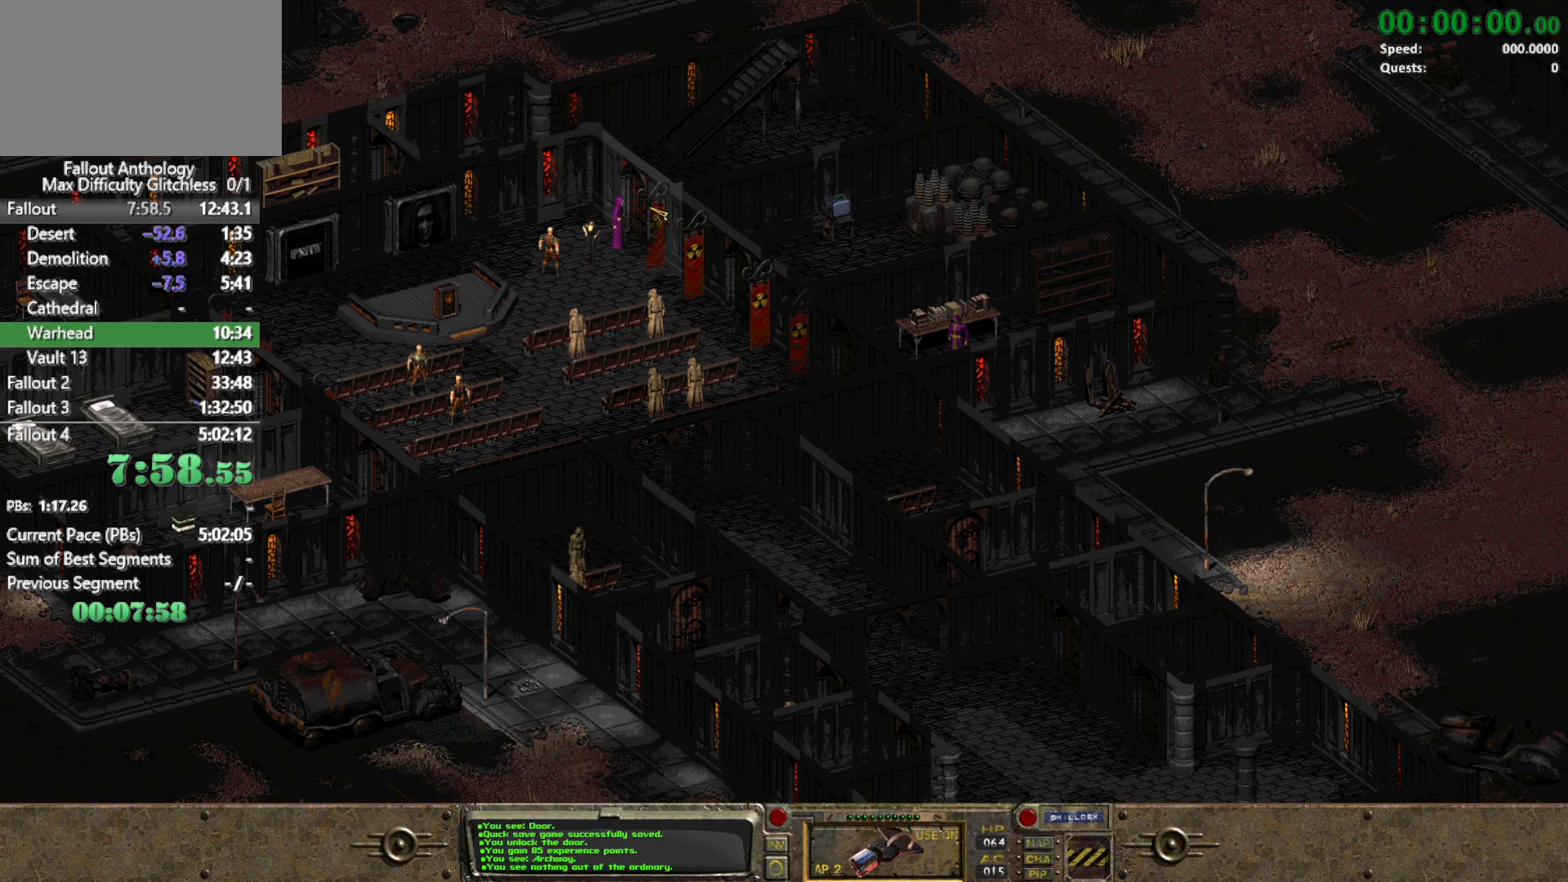
{"keys": [], "mouse": ["left"], "events": [[433, "mouse_left", "down"]]}
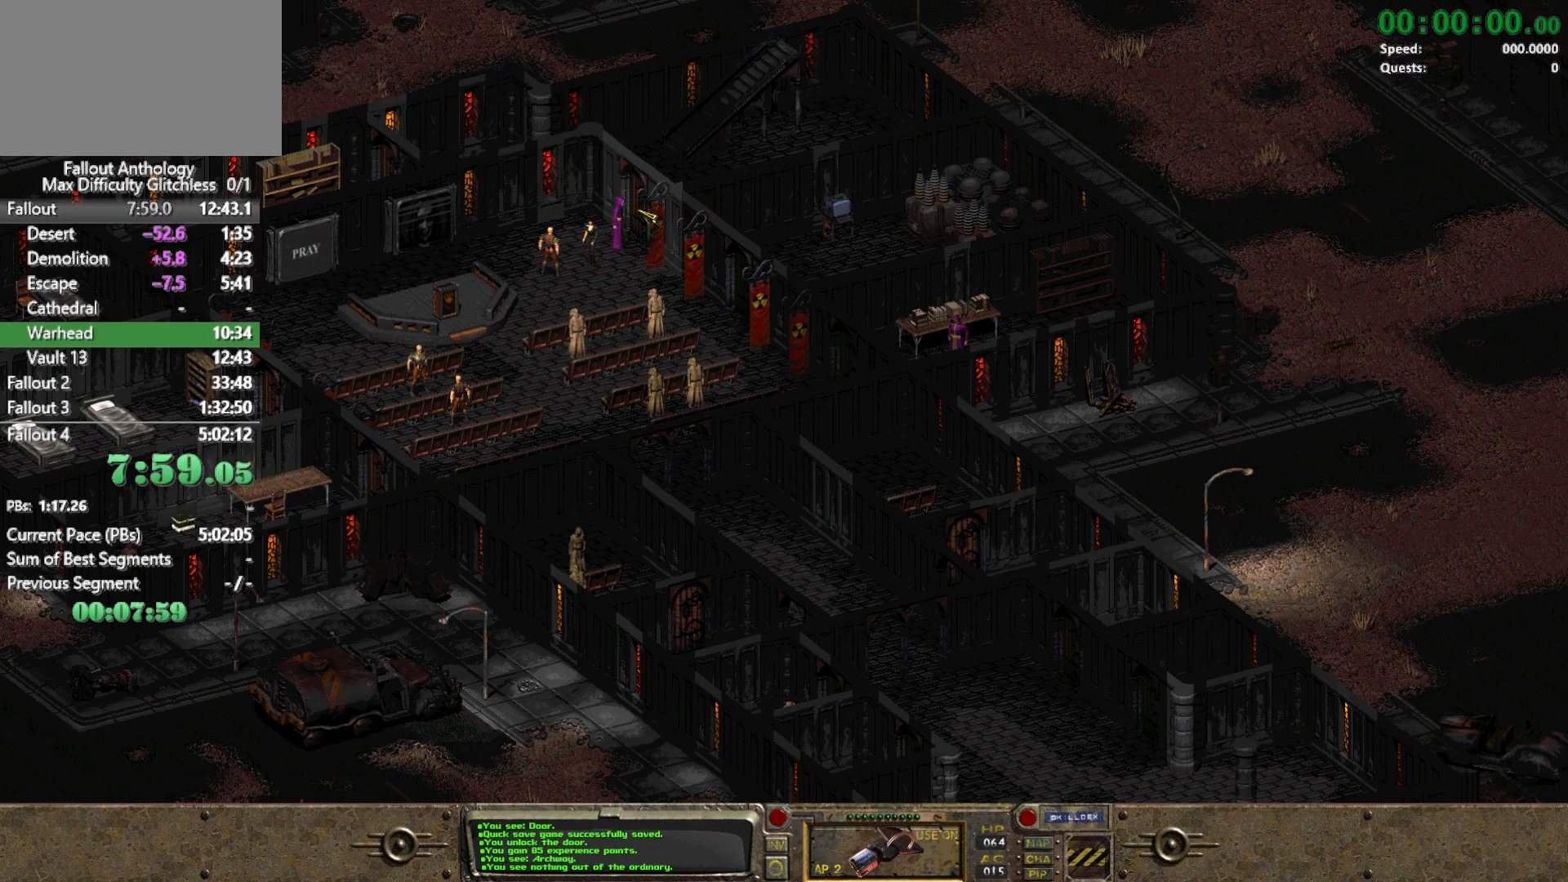
{"keys": [], "mouse": [], "events": [[33, "mouse_left", "up"]]}
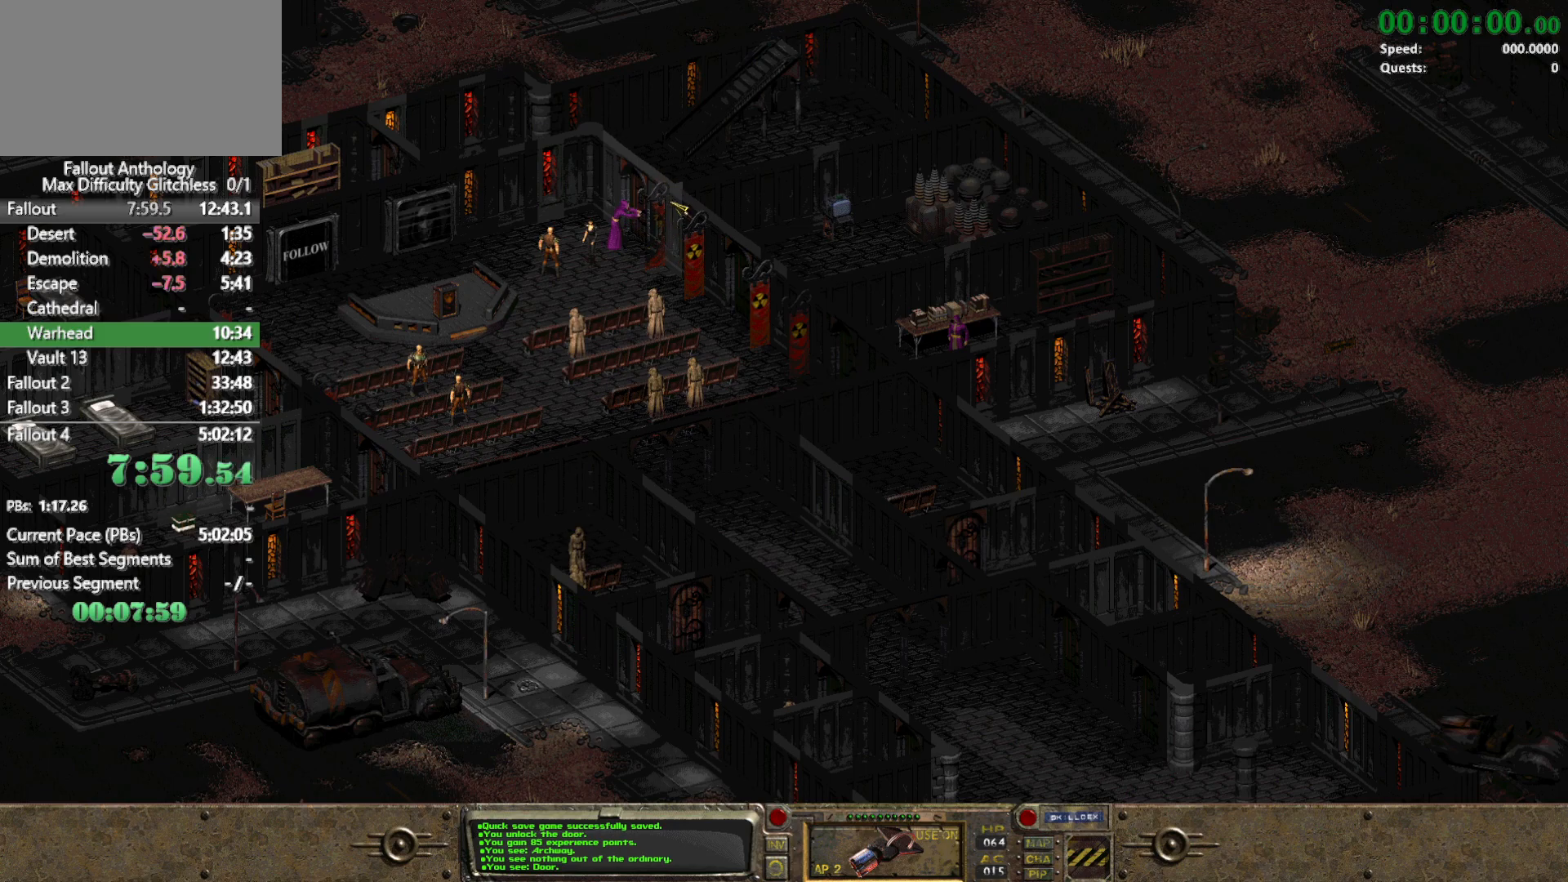
{"keys": [], "mouse": [], "events": []}
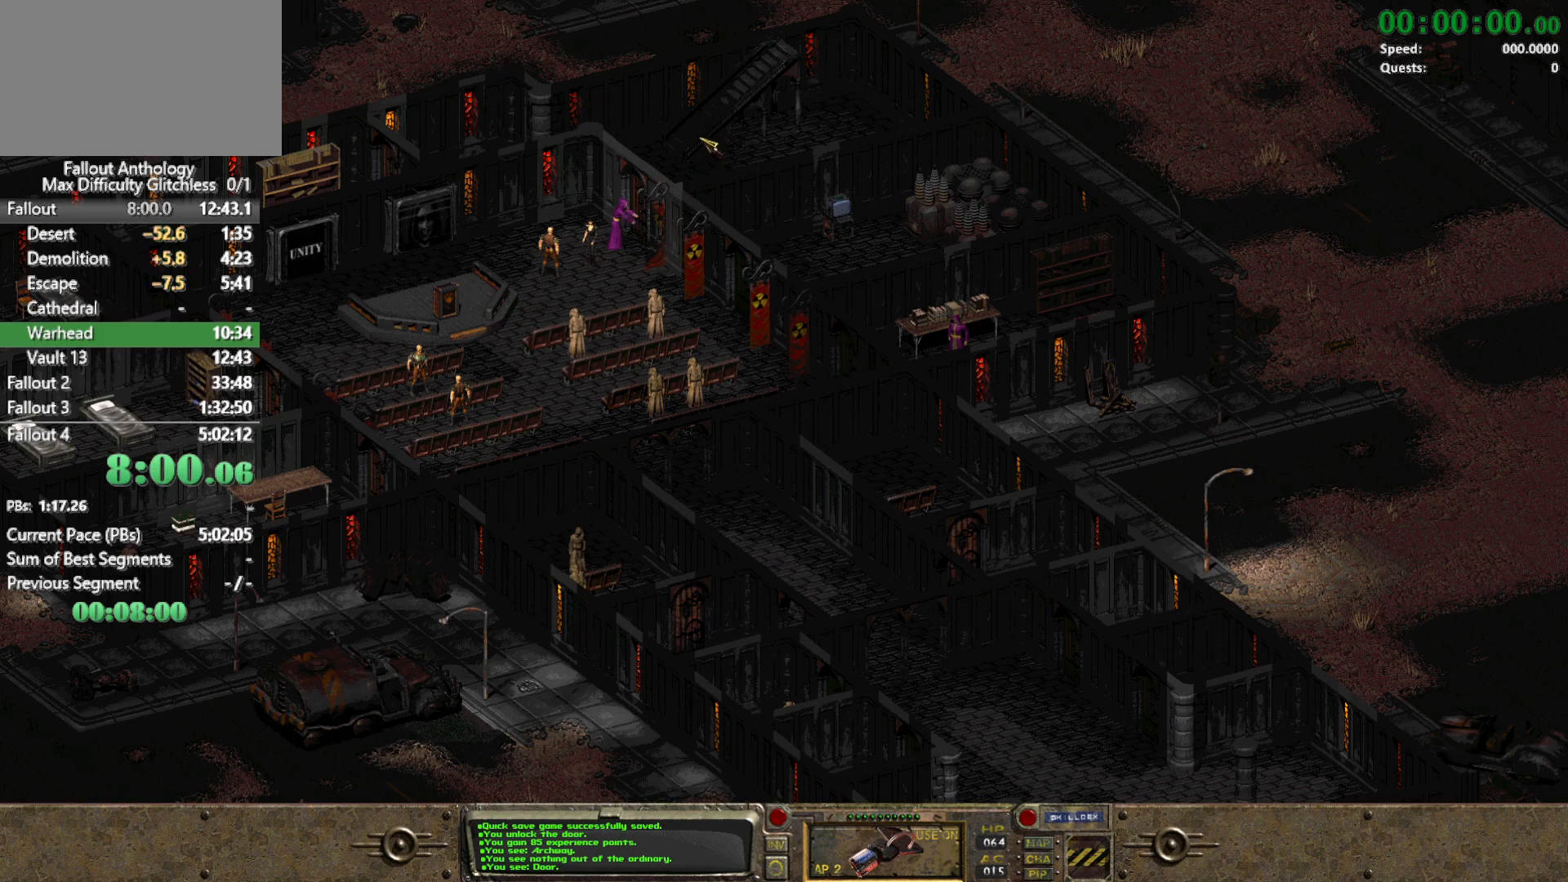
{"keys": [], "mouse": [], "events": [[400, "mouse_left", "down"], [483, "mouse_left", "up"]]}
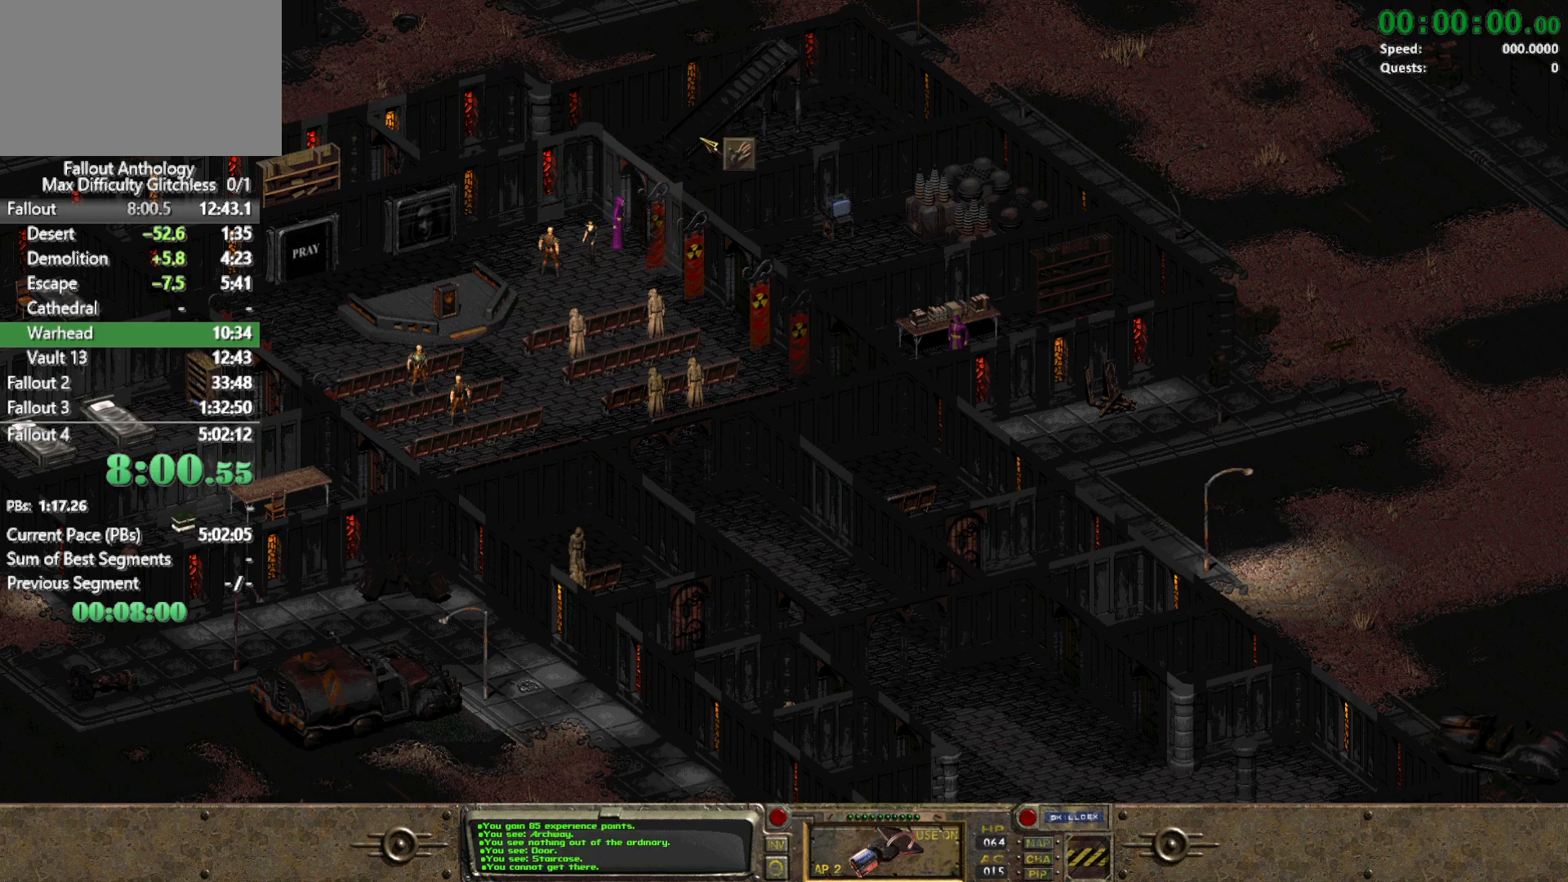
{"keys": [], "mouse": ["left"], "events": [[133, "mouse_left", "down"], [217, "mouse_left", "up"], [317, "mouse_left", "down"], [417, "mouse_left", "up"], [450, "mouse_left", "down"]]}
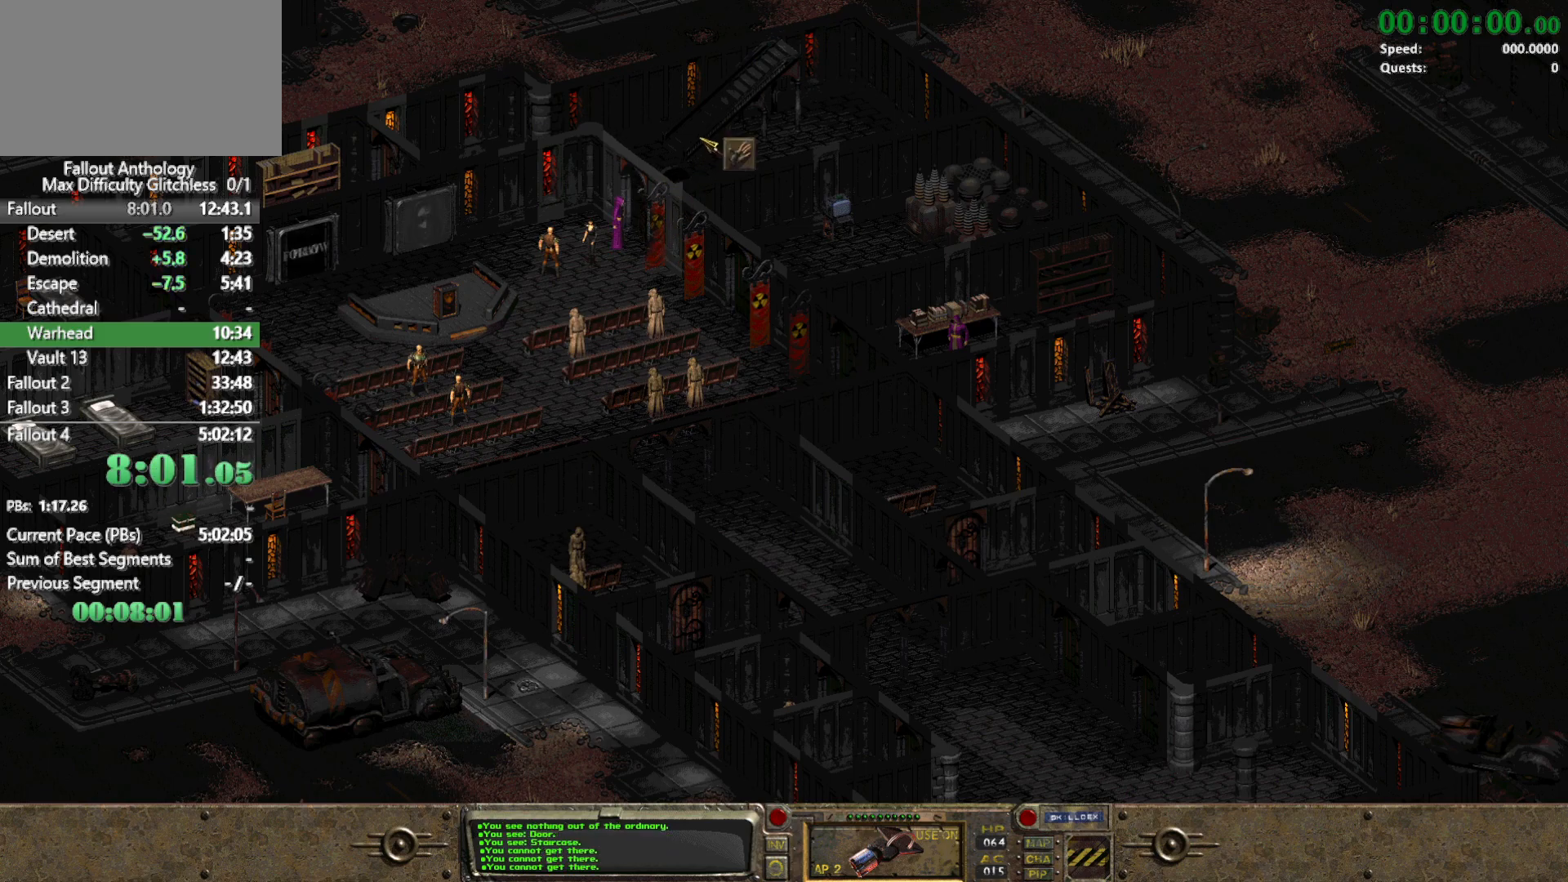
{"keys": [], "mouse": ["left"], "events": [[50, "mouse_left", "up"], [150, "mouse_left", "down"], [233, "mouse_left", "up"], [333, "mouse_left", "down"], [383, "mouse_left", "up"], [467, "mouse_left", "down"]]}